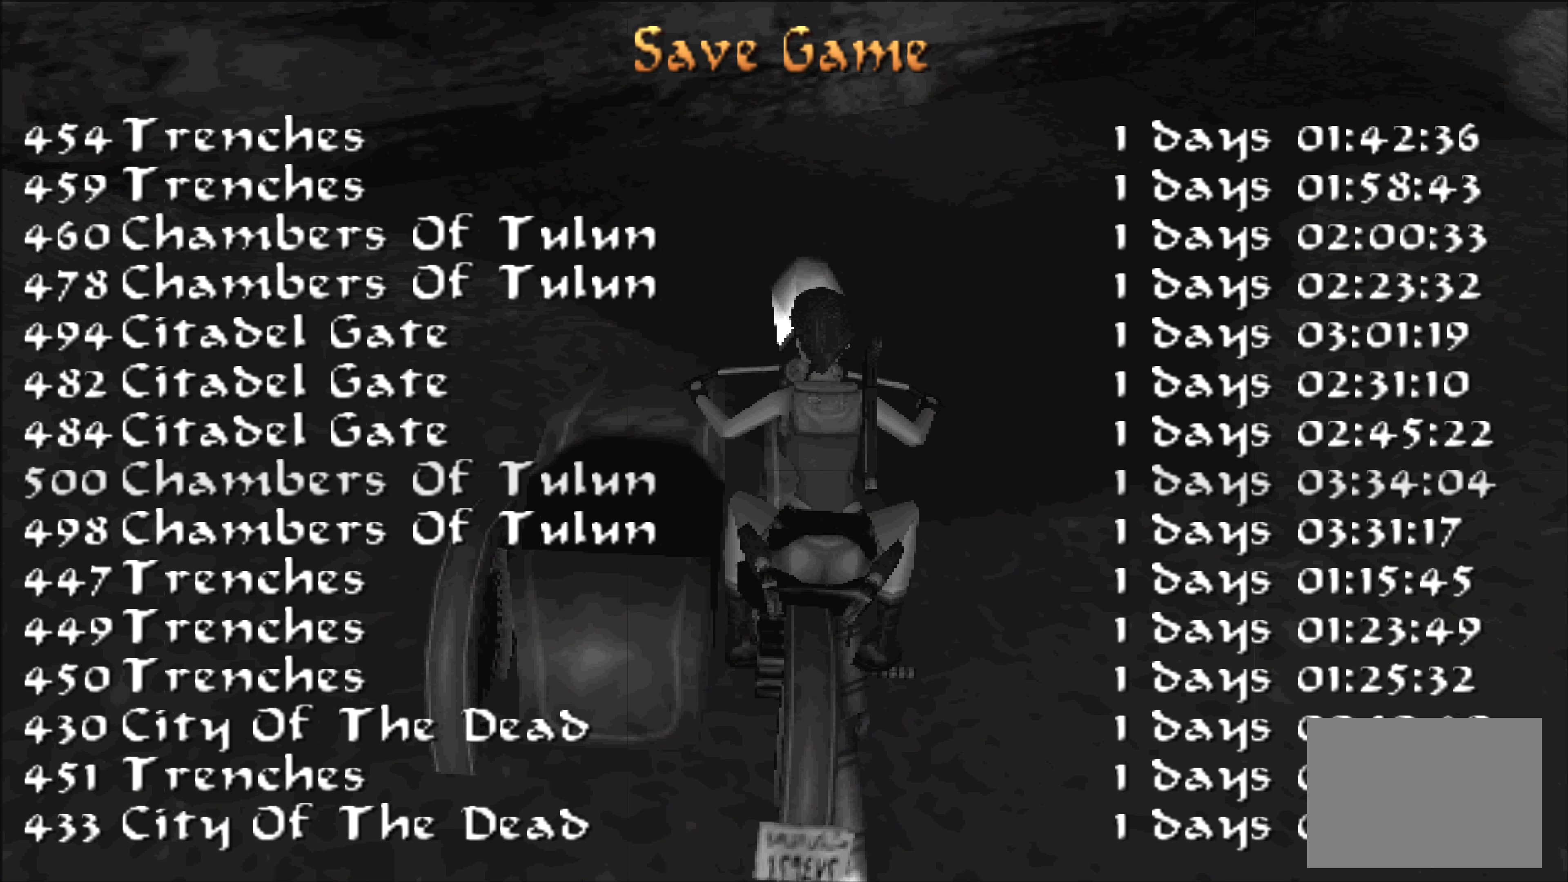
Gameplay with a controller (PlayStation layout); each line is a JSON object with the inputs held at the frame after it. "events" lists button and stick changes between this image and that frame as [ms after this image, input, new state], when the widget could be followed in between. Not read: L2 L3 R3 right_stick.
{"buttons": [], "left_stick": "center", "events": [[333, "DPAD_DOWN", "down"], [450, "DPAD_DOWN", "up"]]}
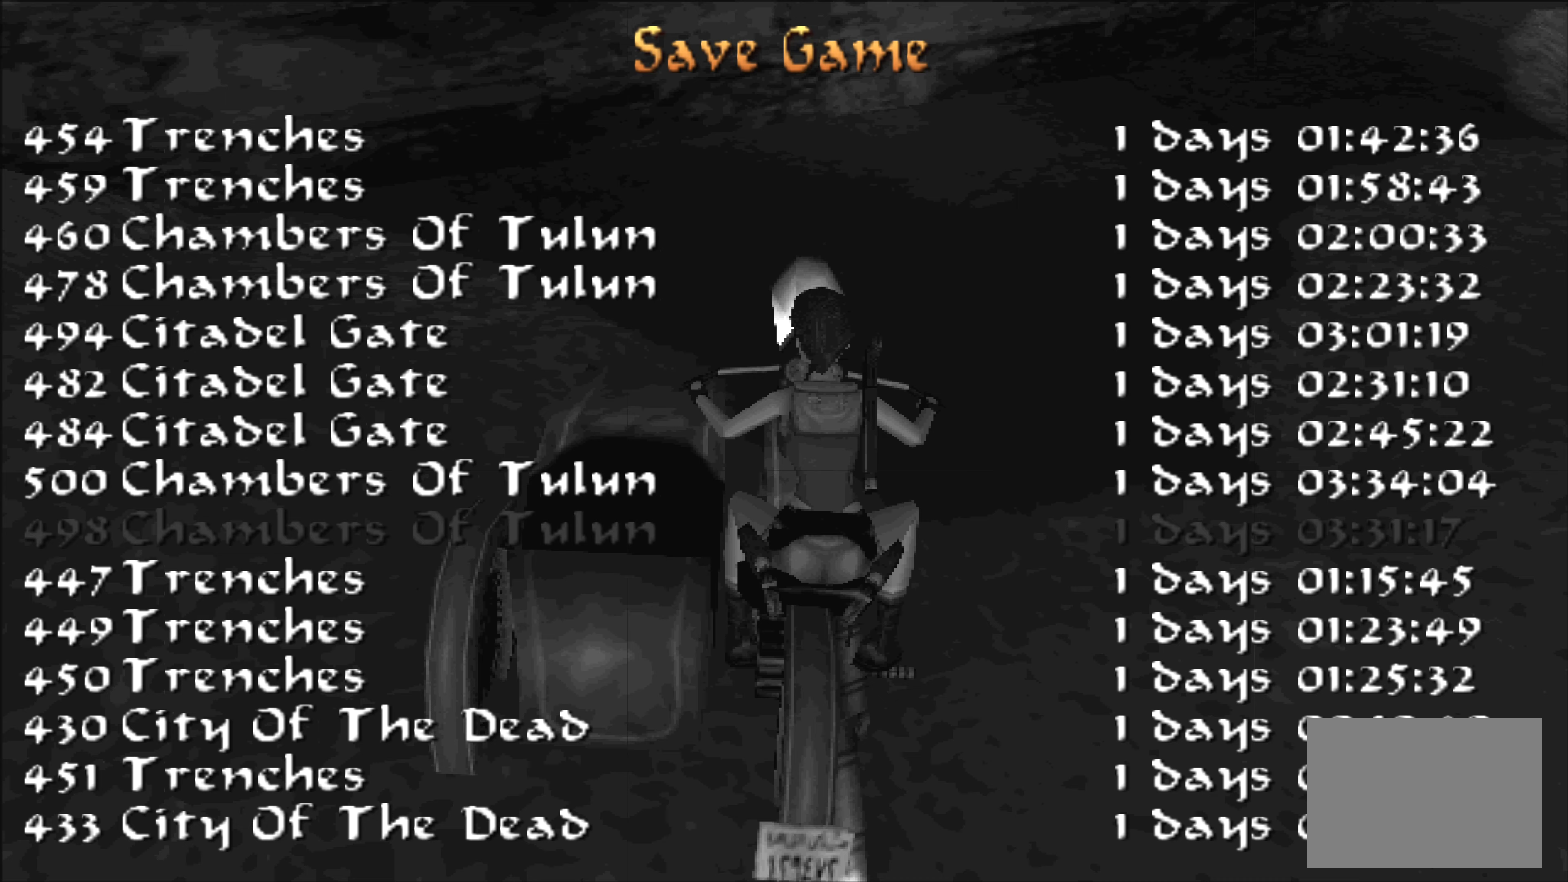
{"buttons": ["CROSS"], "left_stick": "center", "events": [[100, "DPAD_DOWN", "down"], [183, "DPAD_DOWN", "up"], [450, "CROSS", "down"]]}
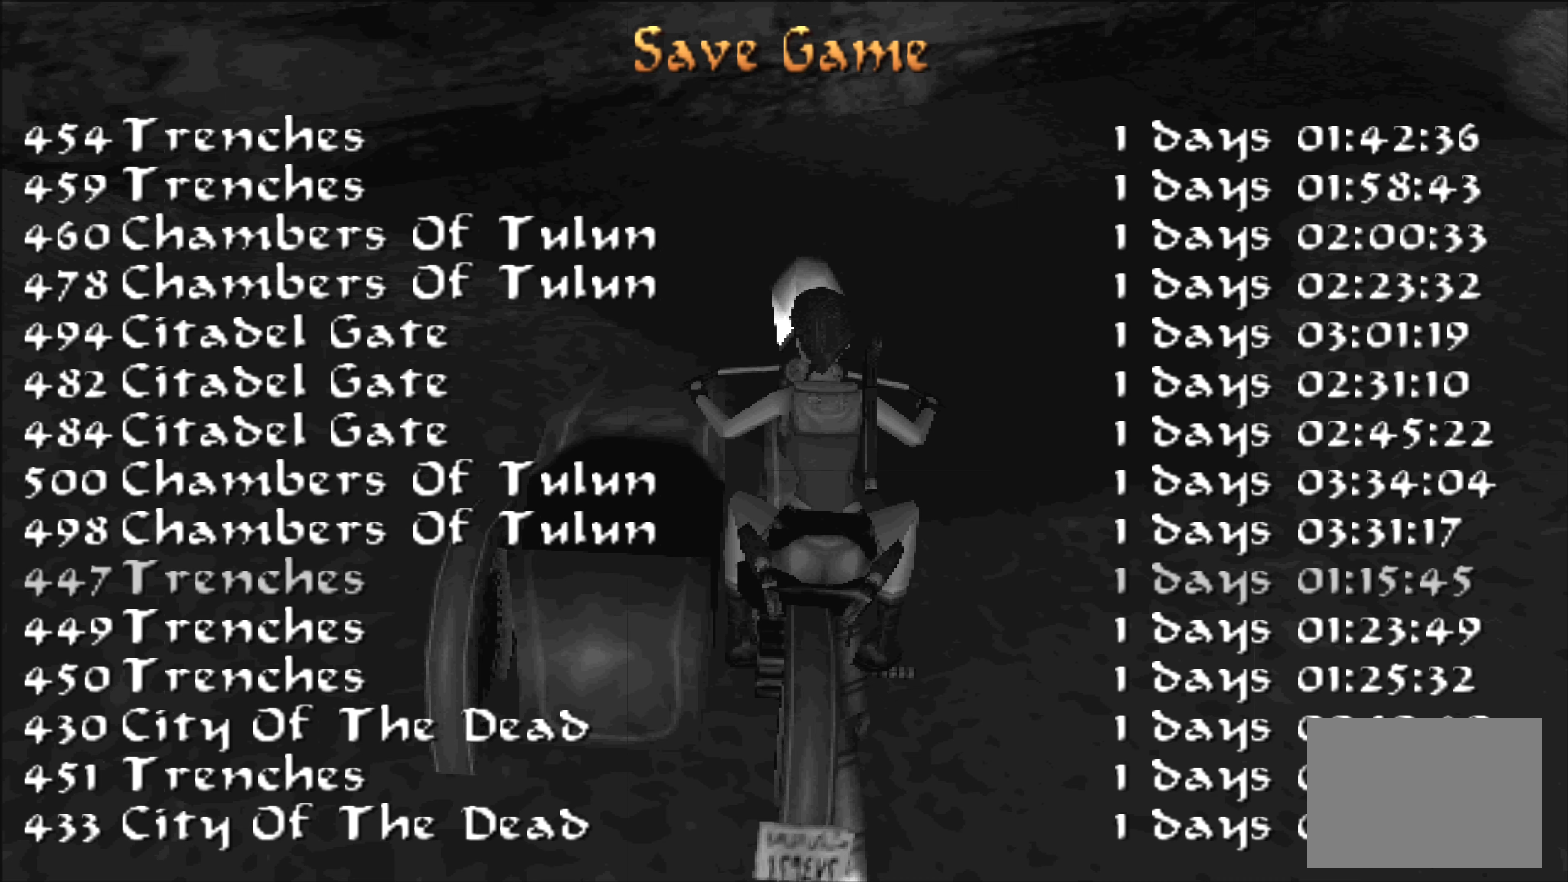
{"buttons": [], "left_stick": "center", "events": [[133, "CROSS", "up"]]}
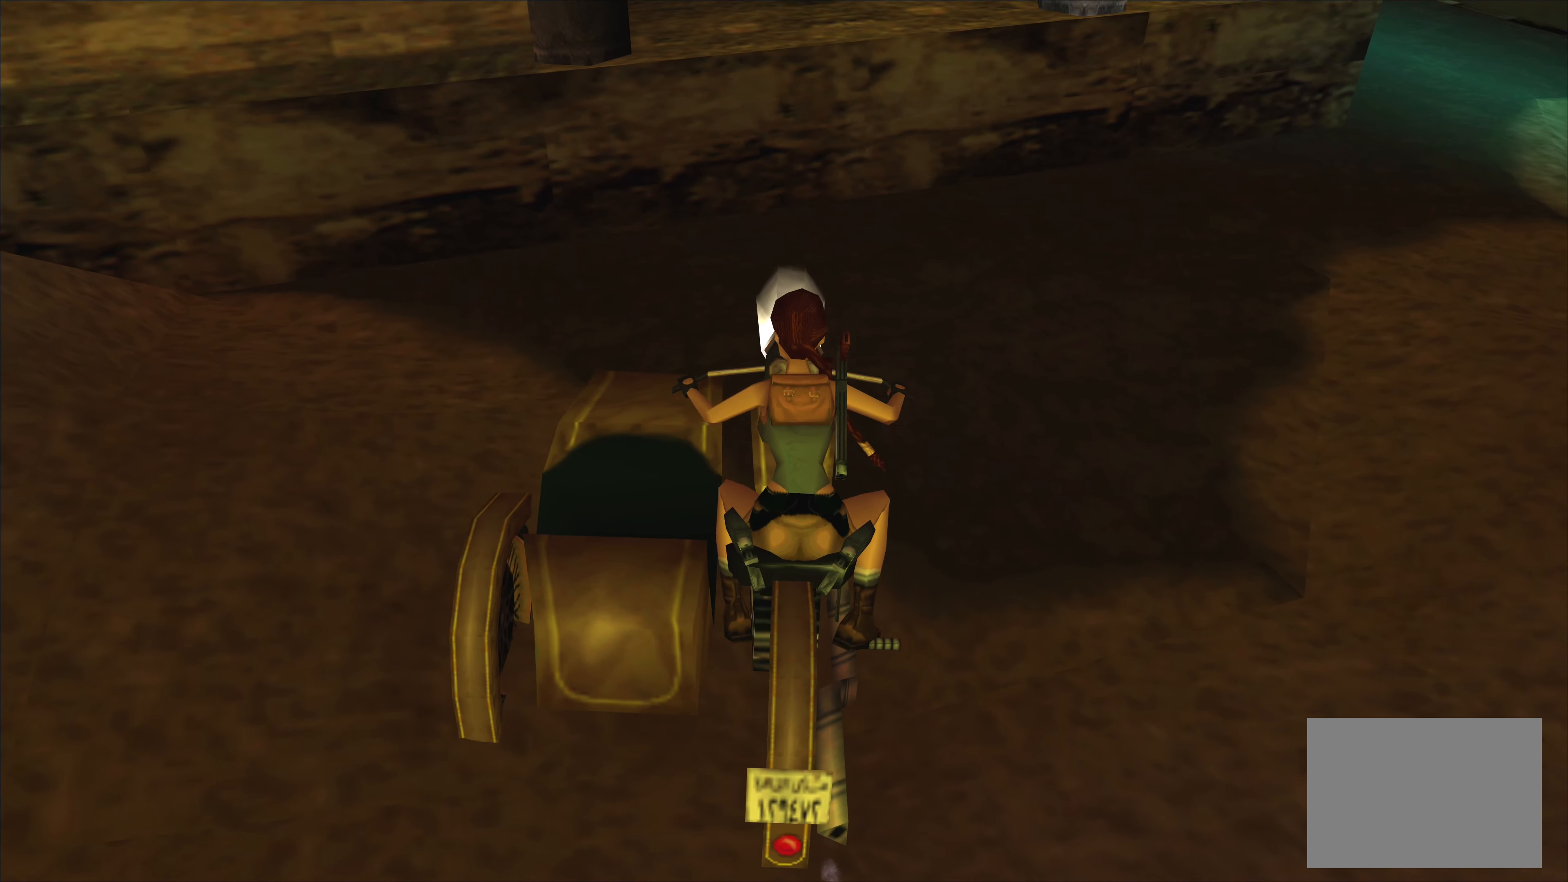
{"buttons": [], "left_stick": "center", "events": []}
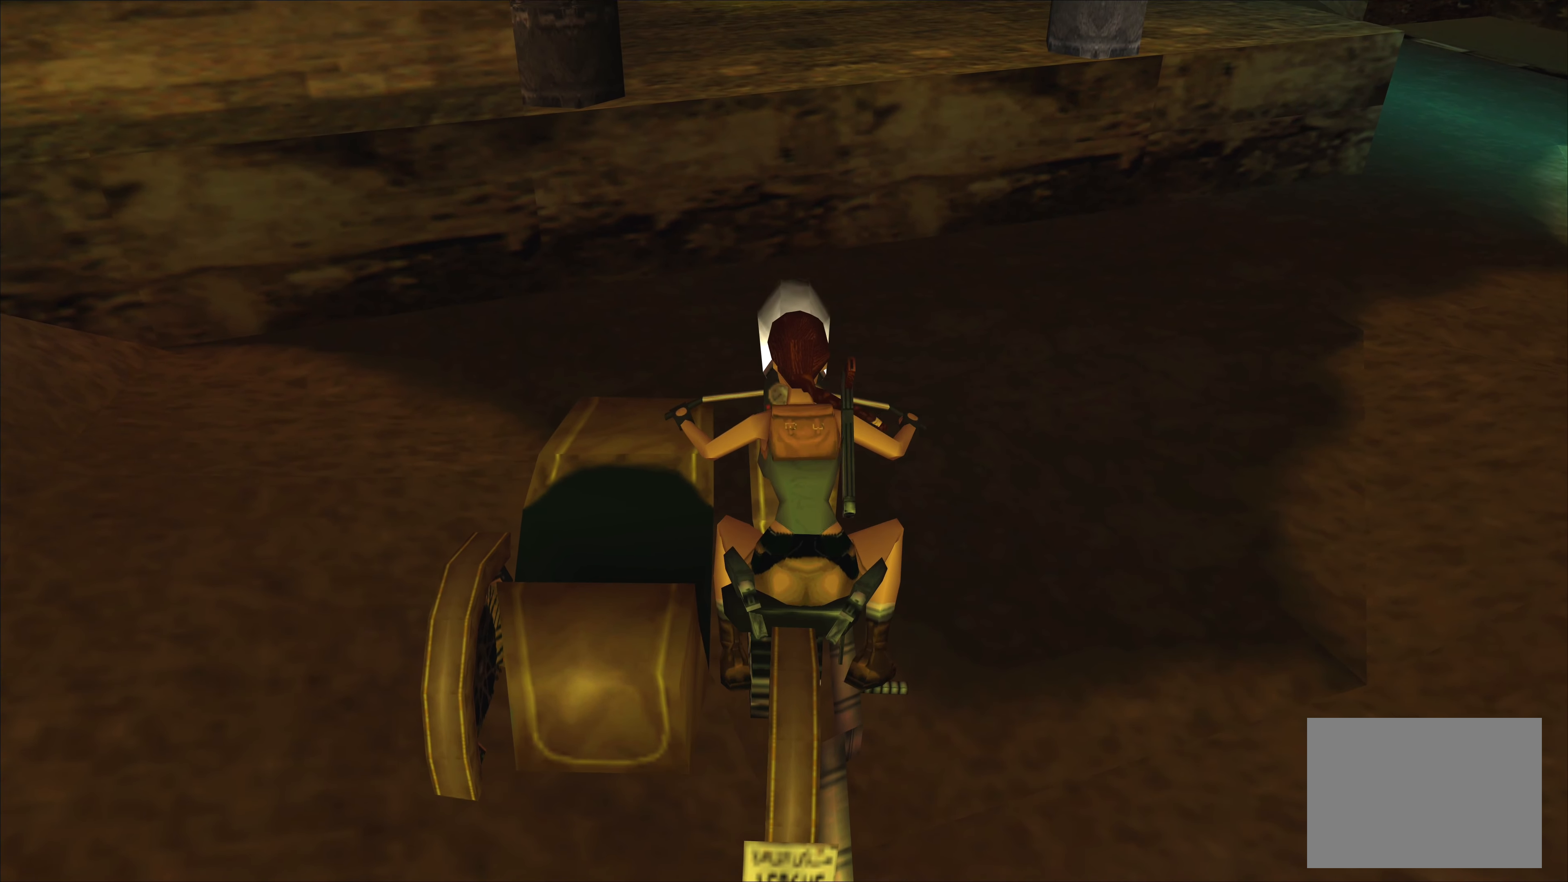
{"buttons": [], "left_stick": "center", "events": []}
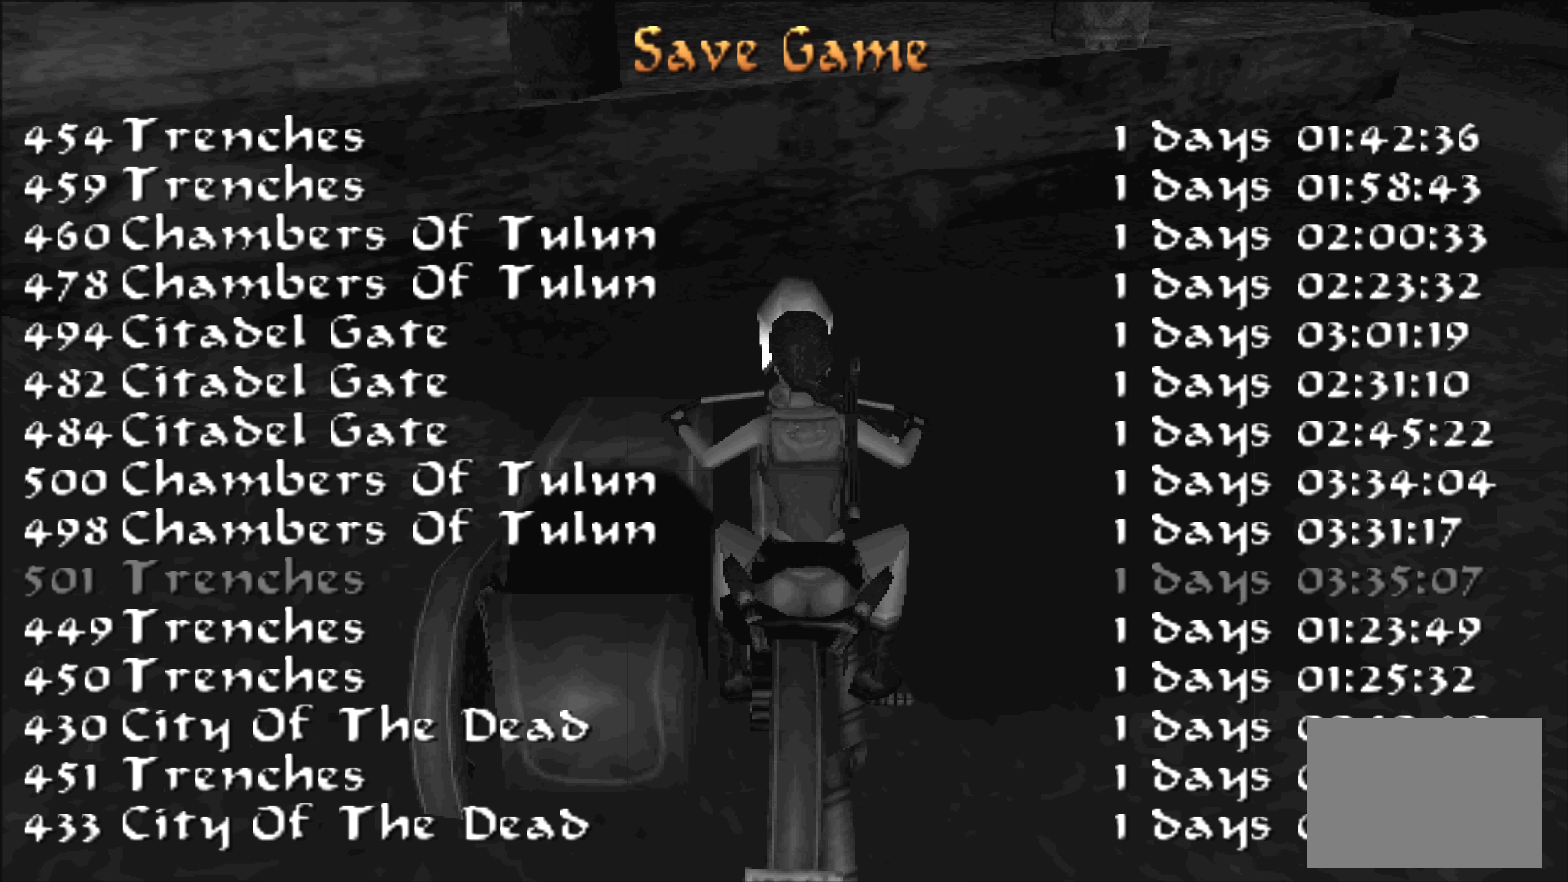
{"buttons": [], "left_stick": "center", "events": []}
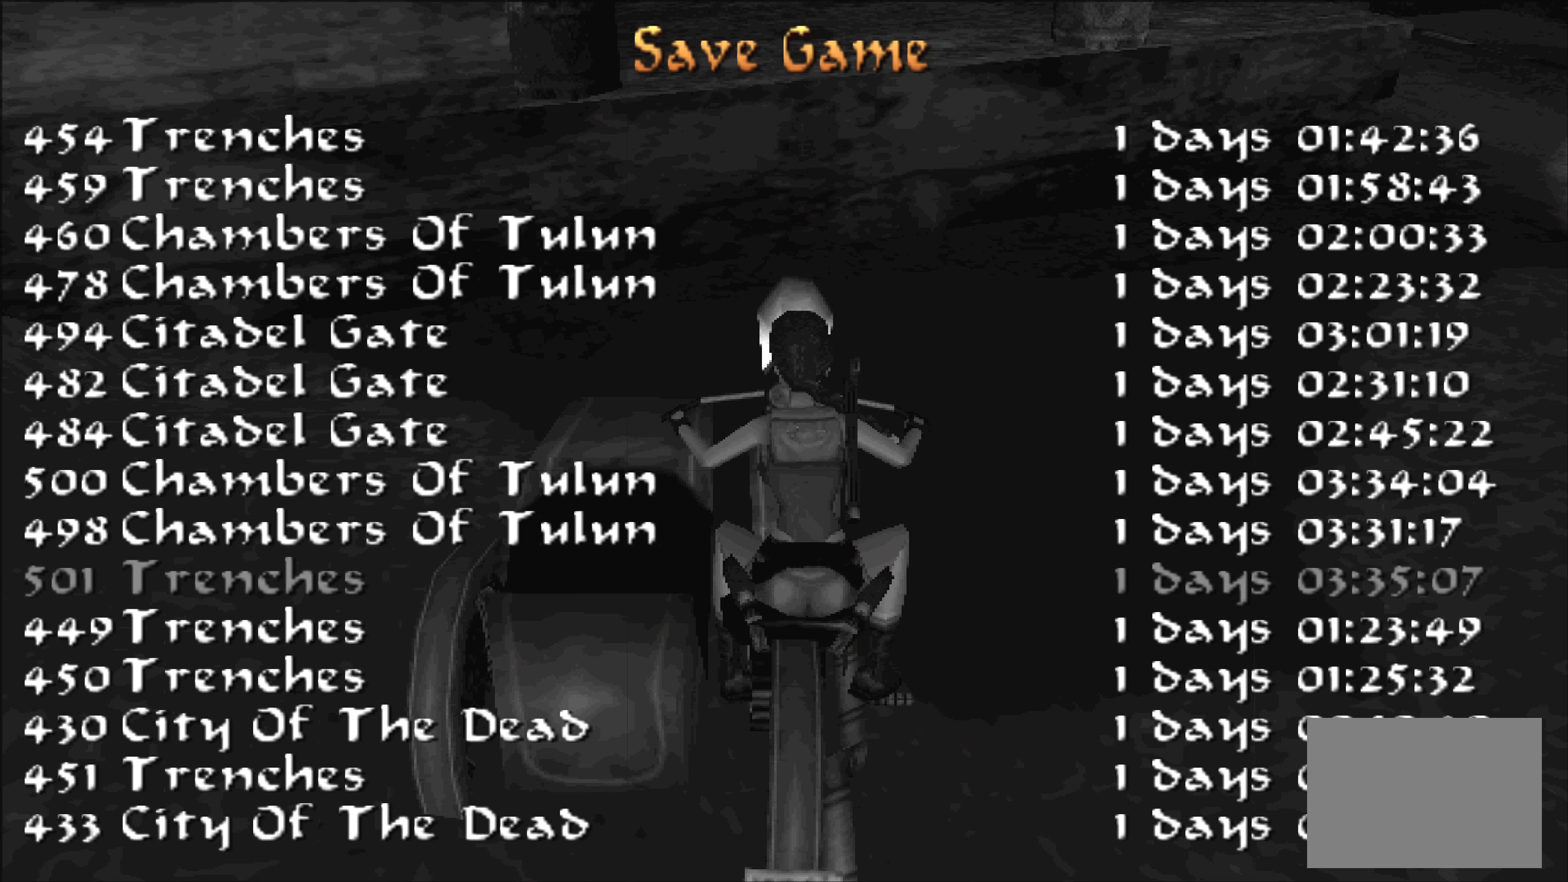
{"buttons": [], "left_stick": "center", "events": []}
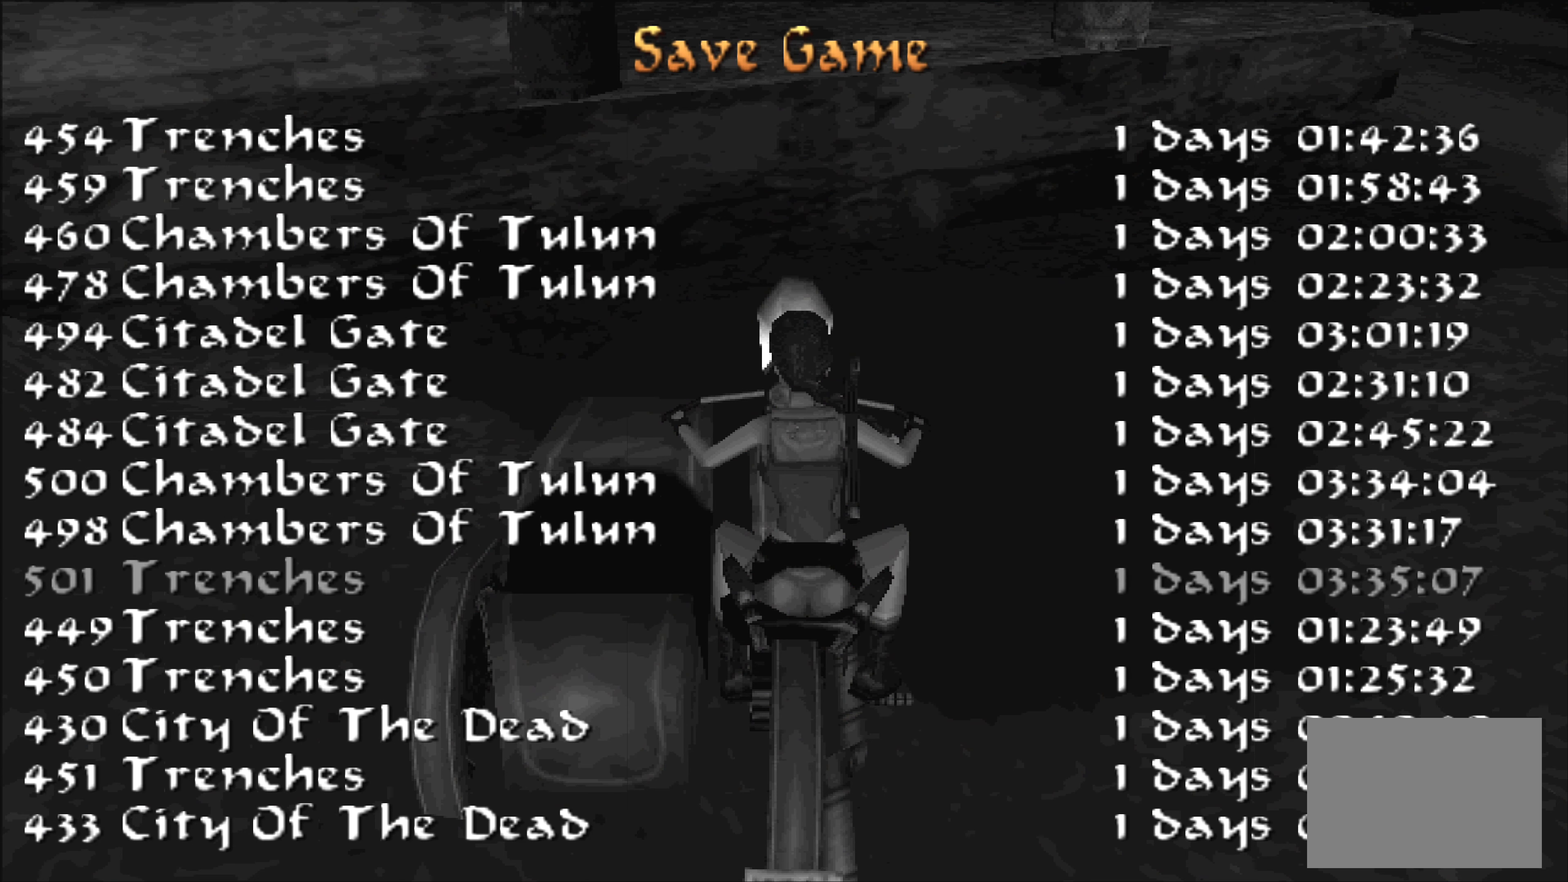
{"buttons": [], "left_stick": "center", "events": []}
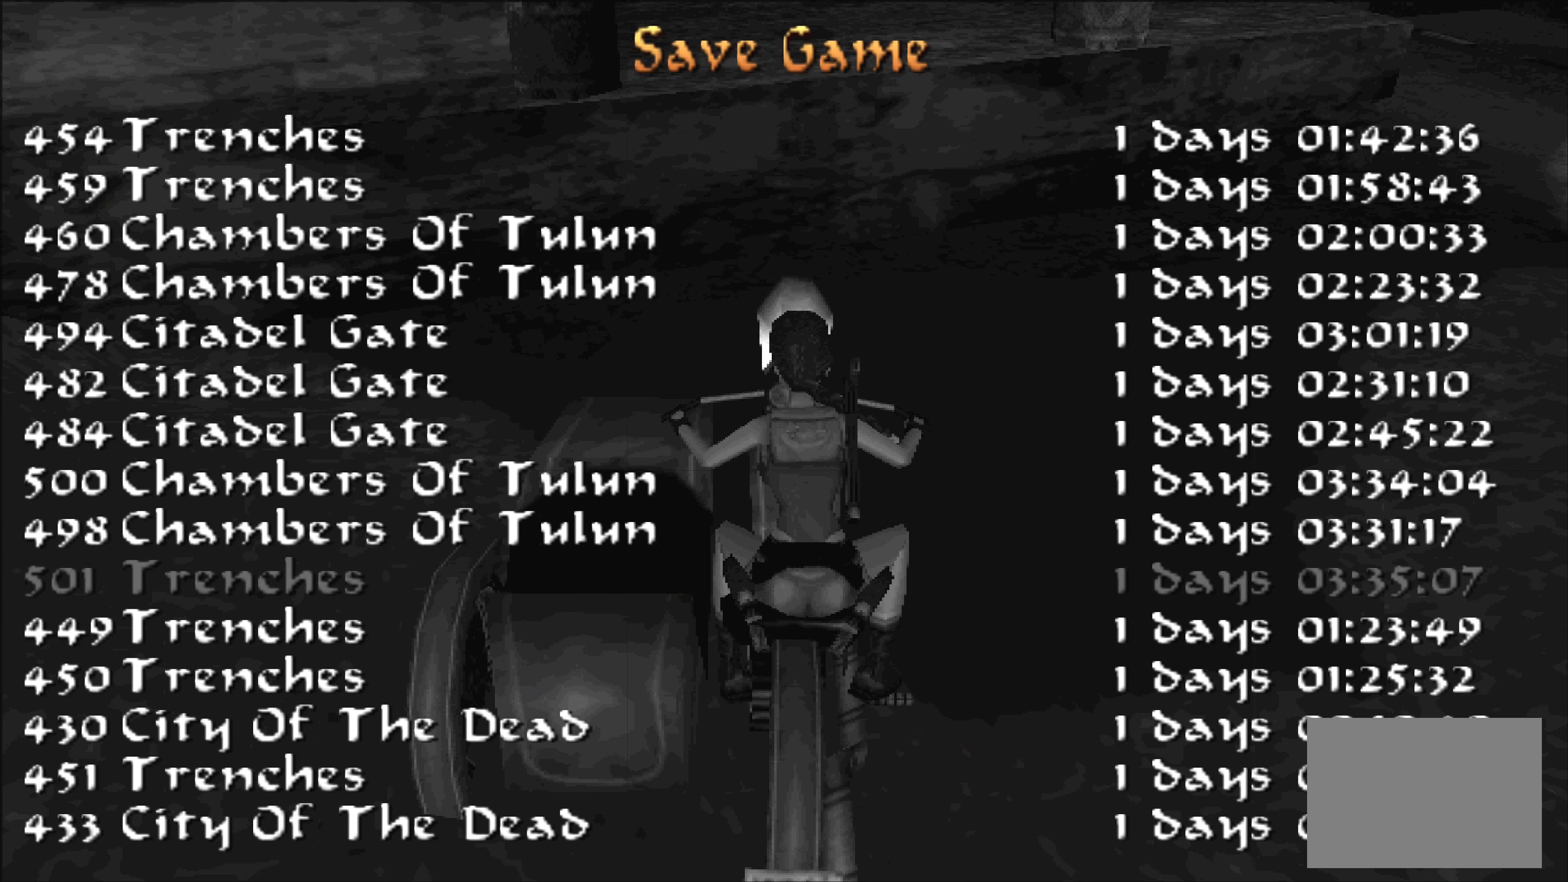
{"buttons": [], "left_stick": "center", "events": []}
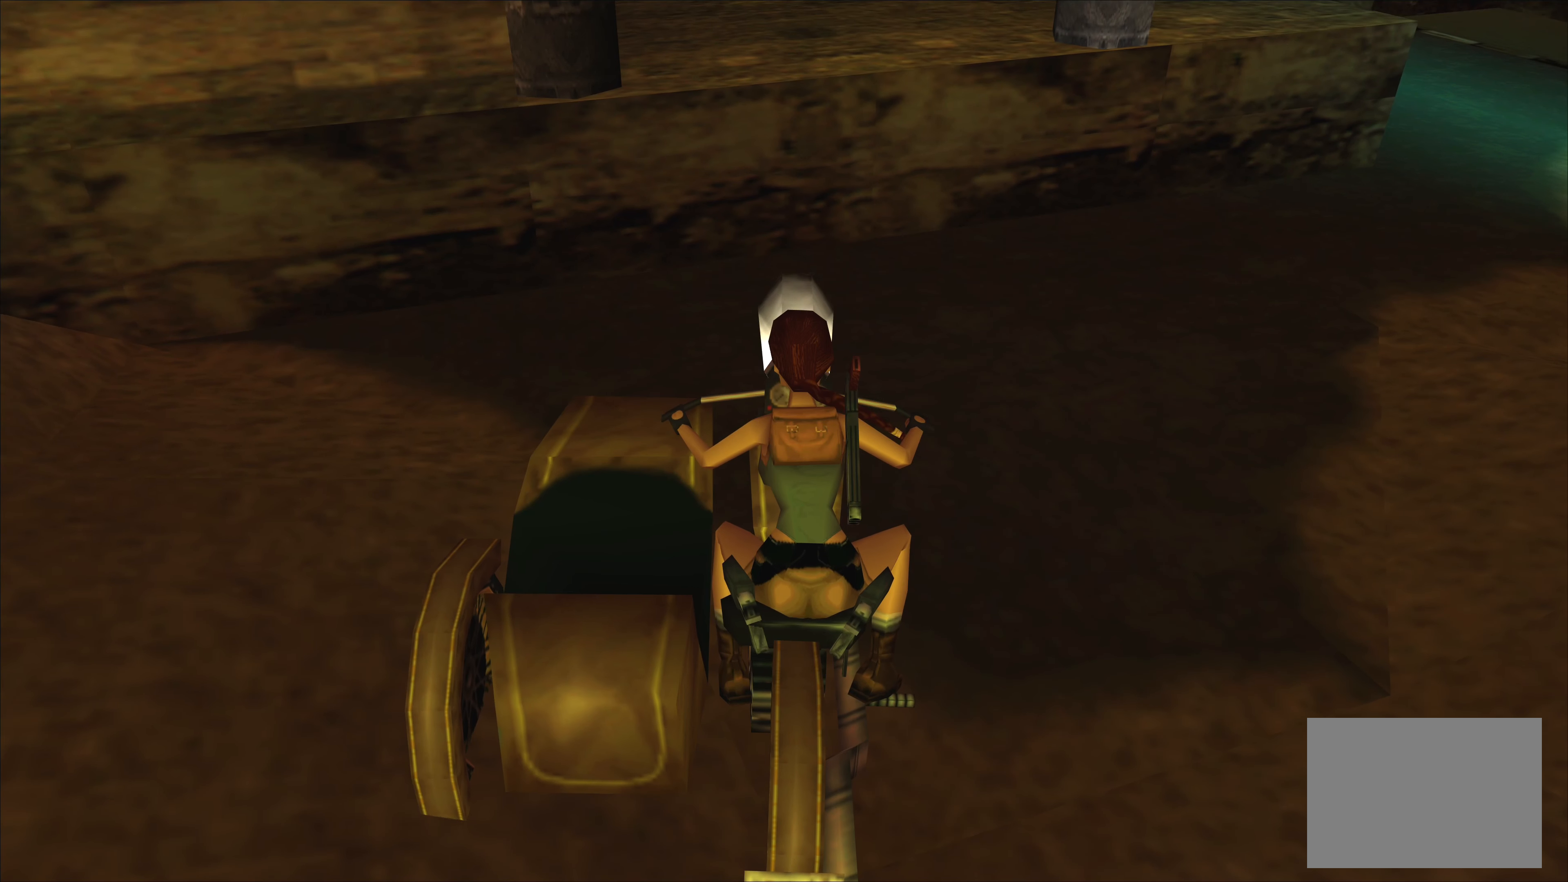
{"buttons": [], "left_stick": "center", "events": []}
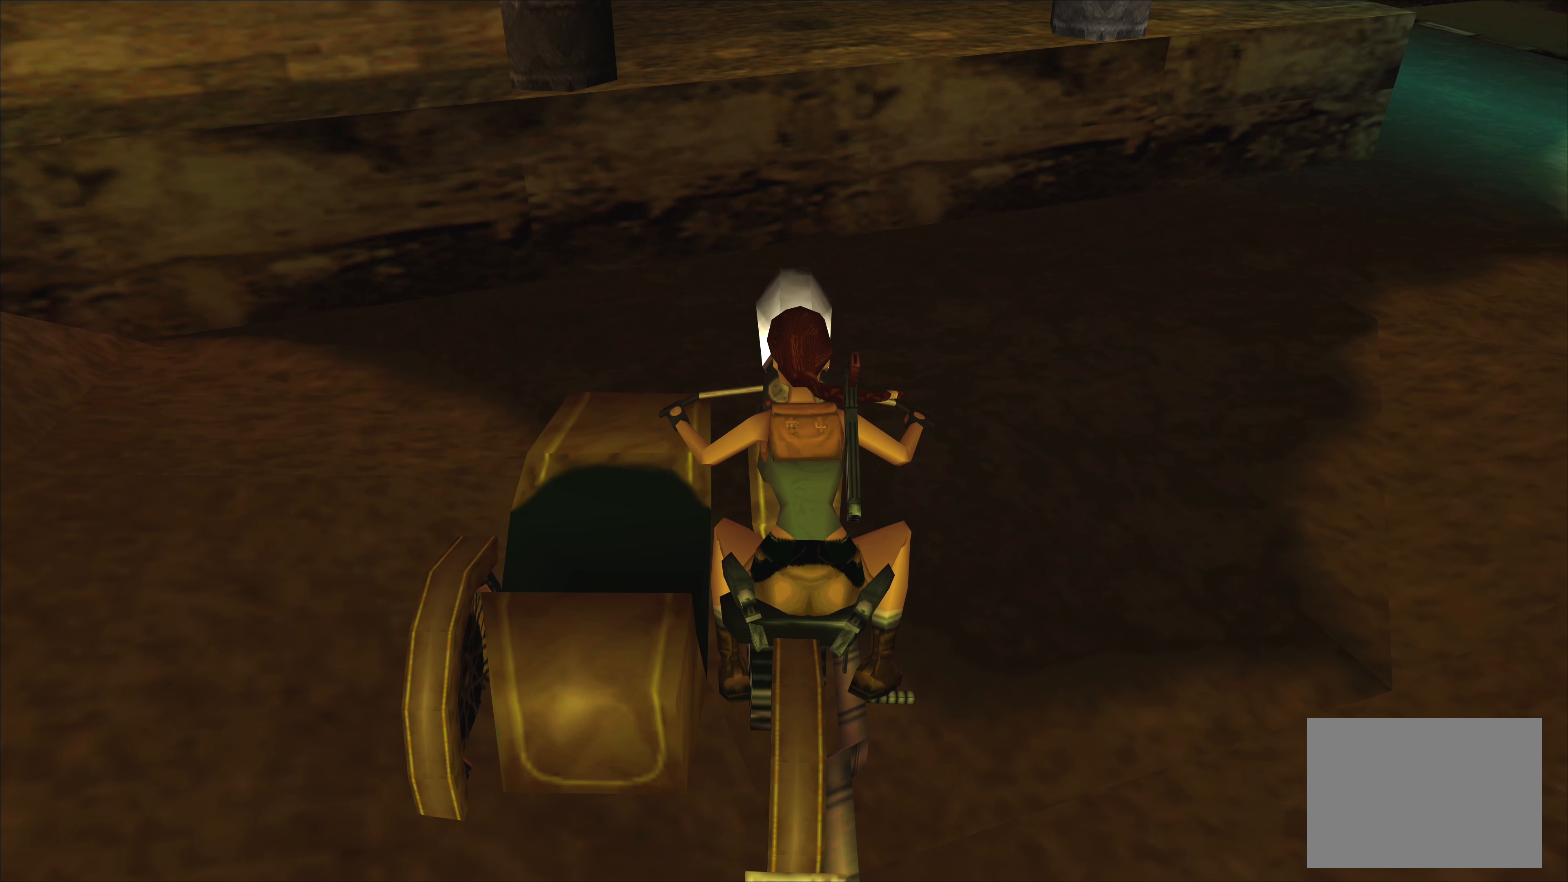
{"buttons": [], "left_stick": "center", "events": []}
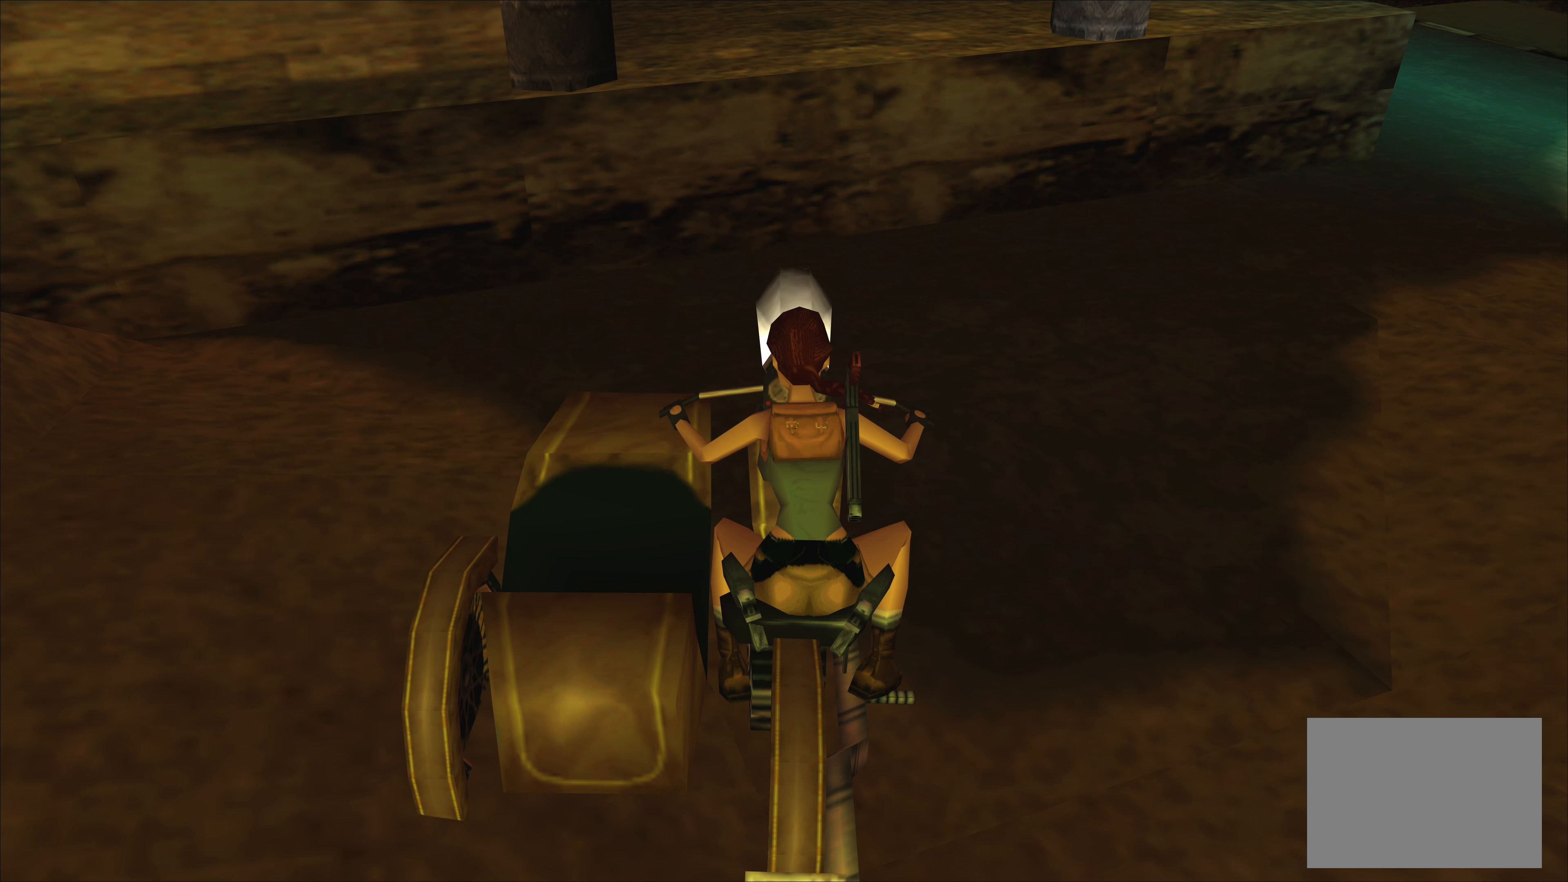
{"buttons": ["CROSS"], "left_stick": "down-right", "events": [[367, "left_stick", "down-right"], [484, "CROSS", "down"]]}
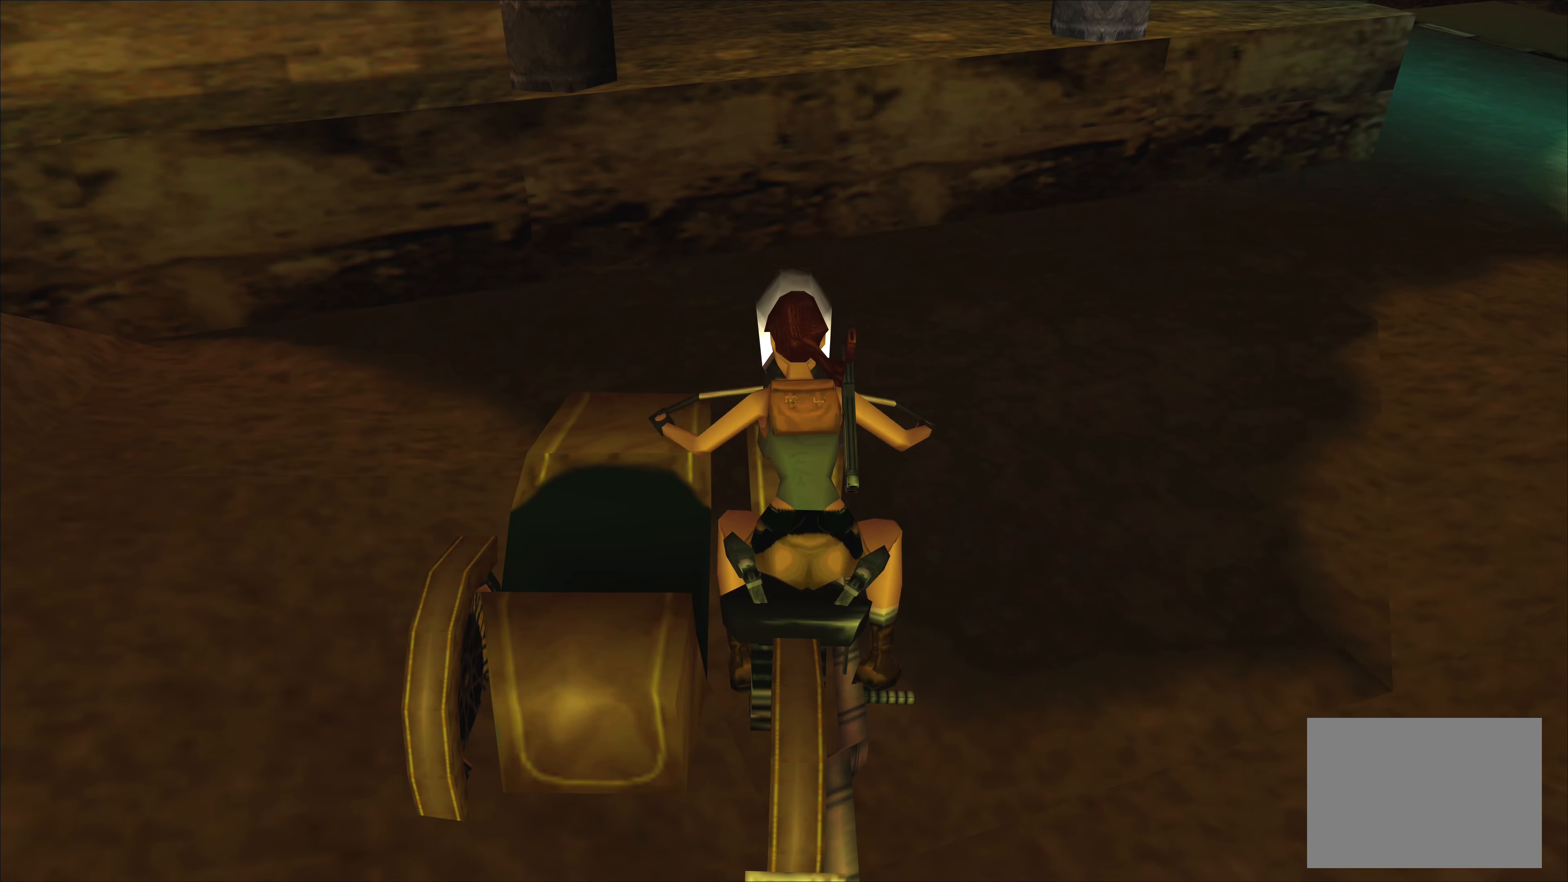
{"buttons": ["CROSS"], "left_stick": "right", "events": [[167, "left_stick", "right"]]}
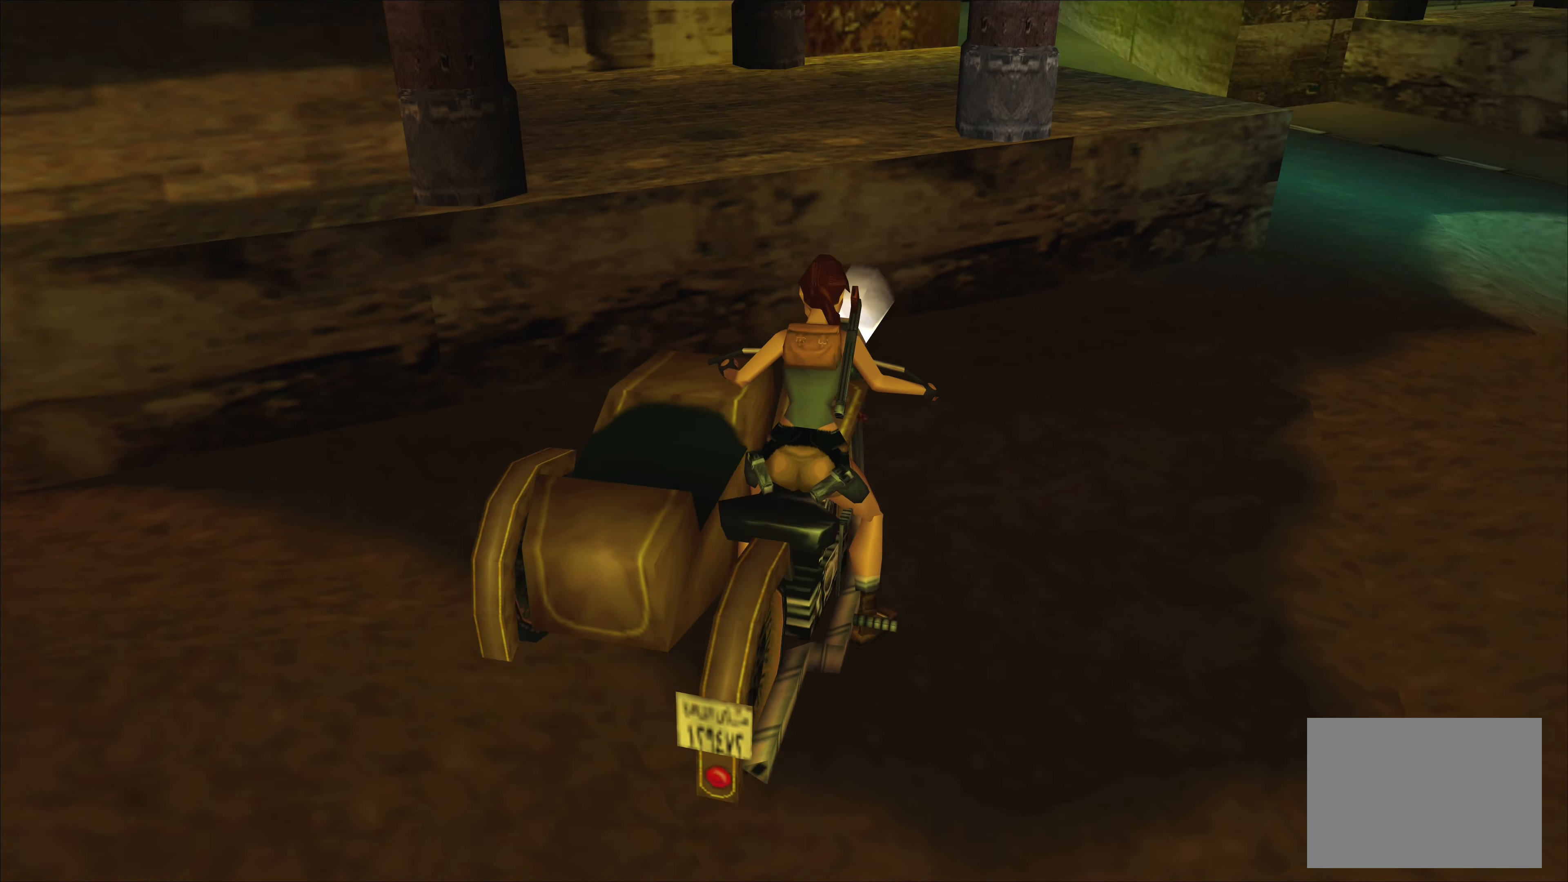
{"buttons": [], "left_stick": "center", "events": [[100, "CROSS", "up"], [300, "left_stick", "center"]]}
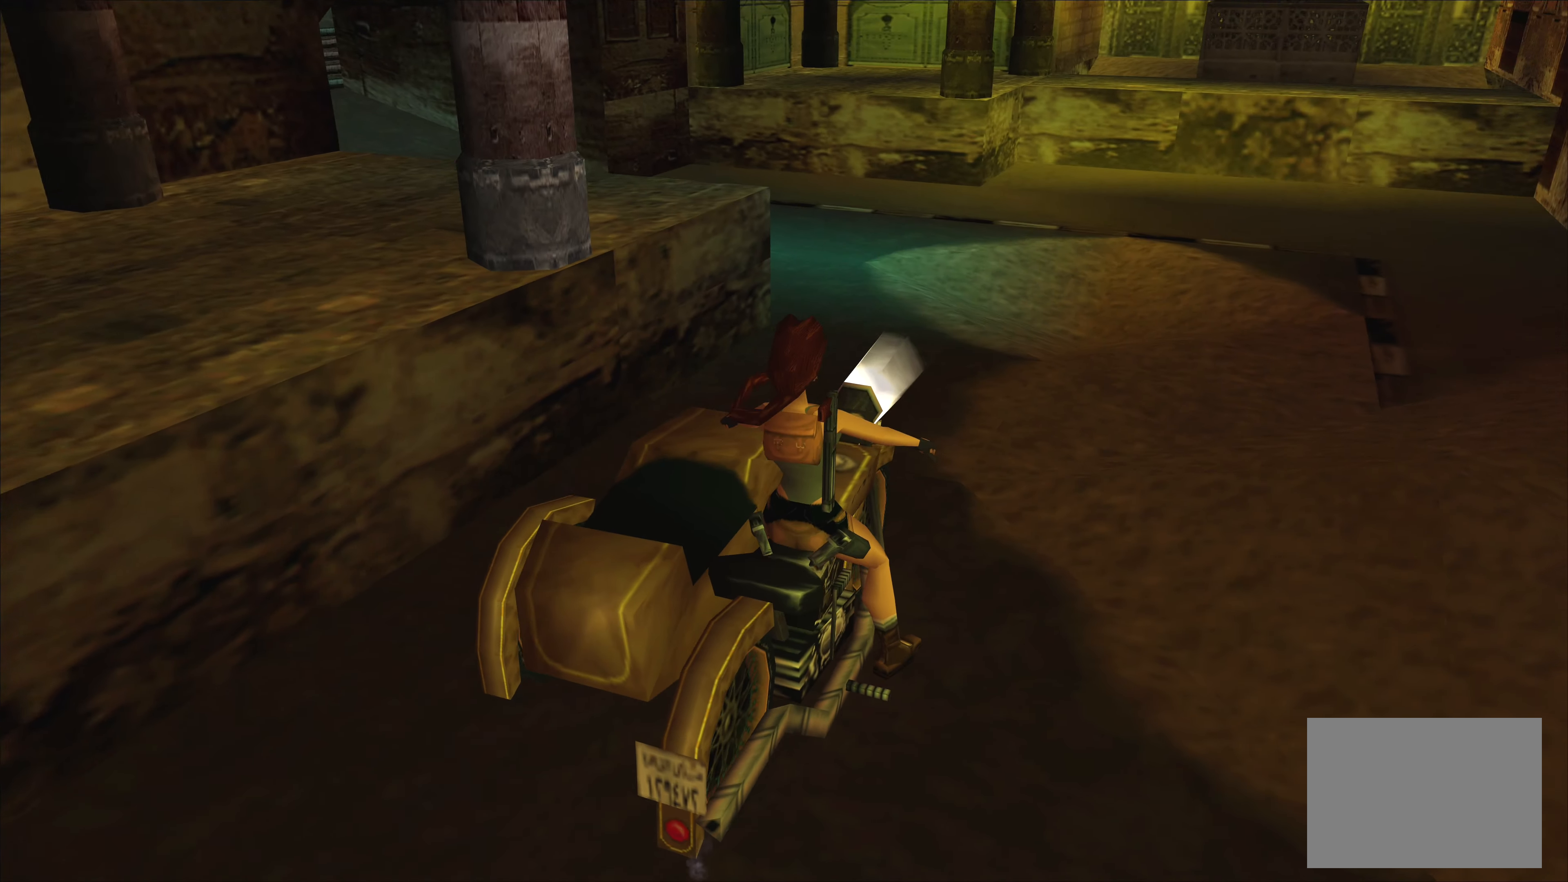
{"buttons": [], "left_stick": "center", "events": []}
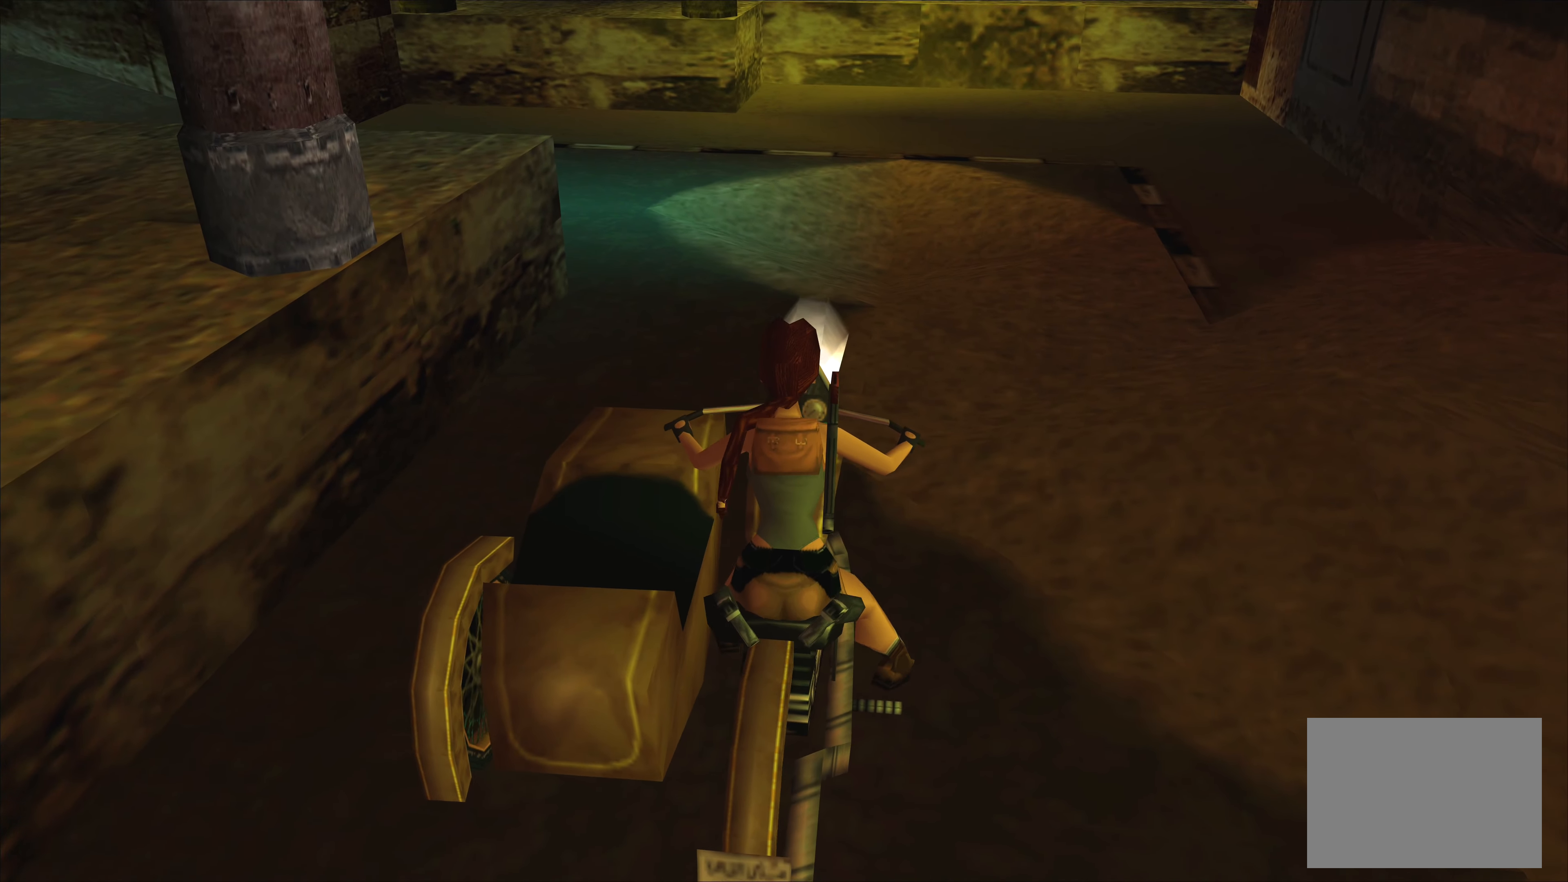
{"buttons": [], "left_stick": "center", "events": []}
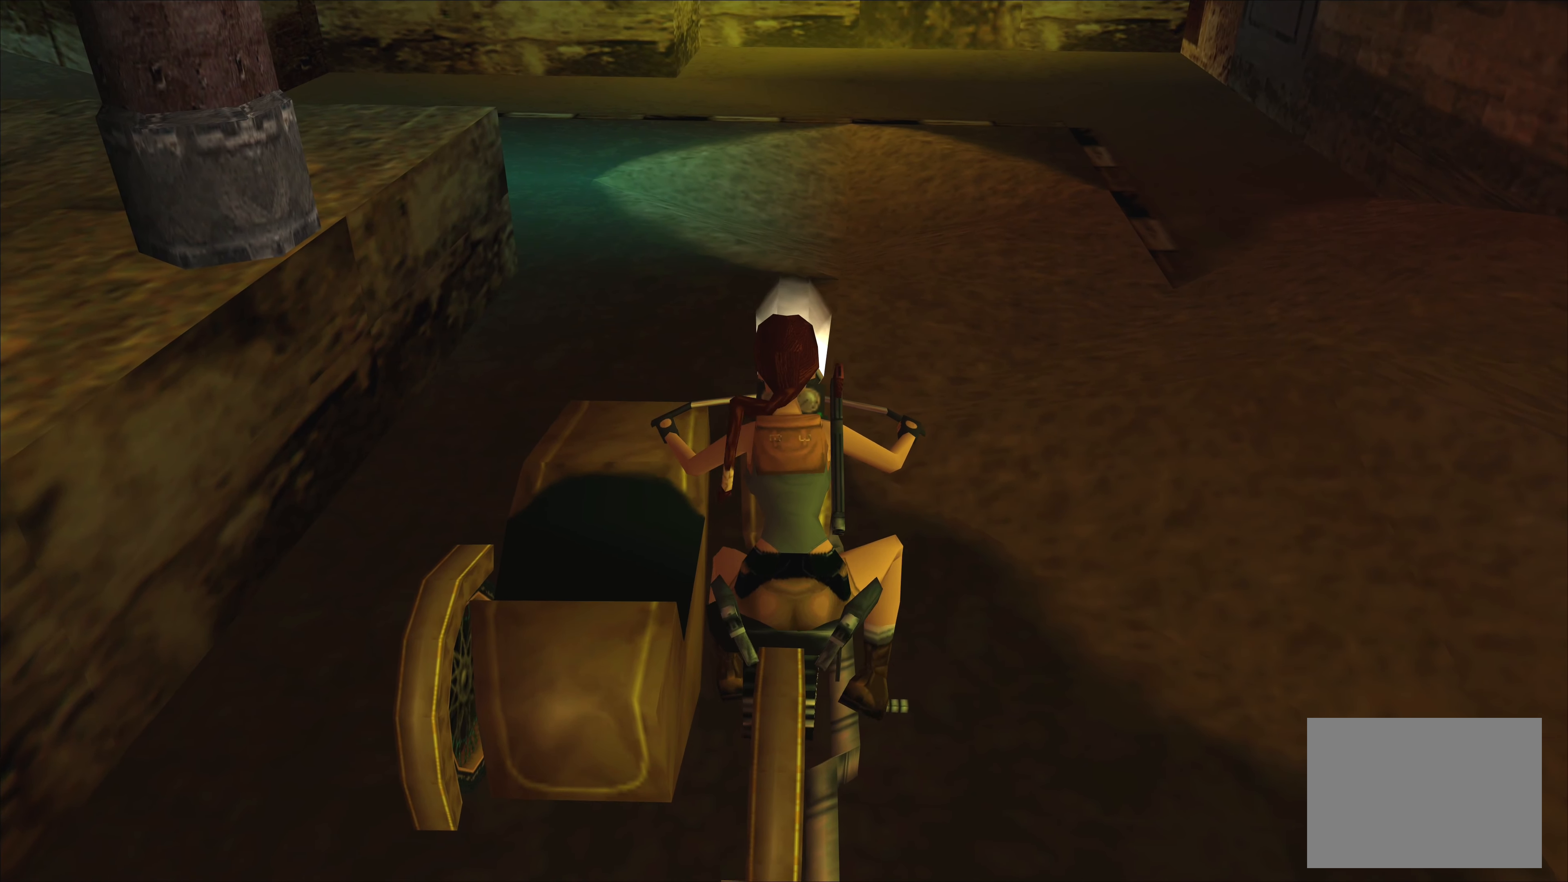
{"buttons": [], "left_stick": "down", "events": [[234, "left_stick", "down"]]}
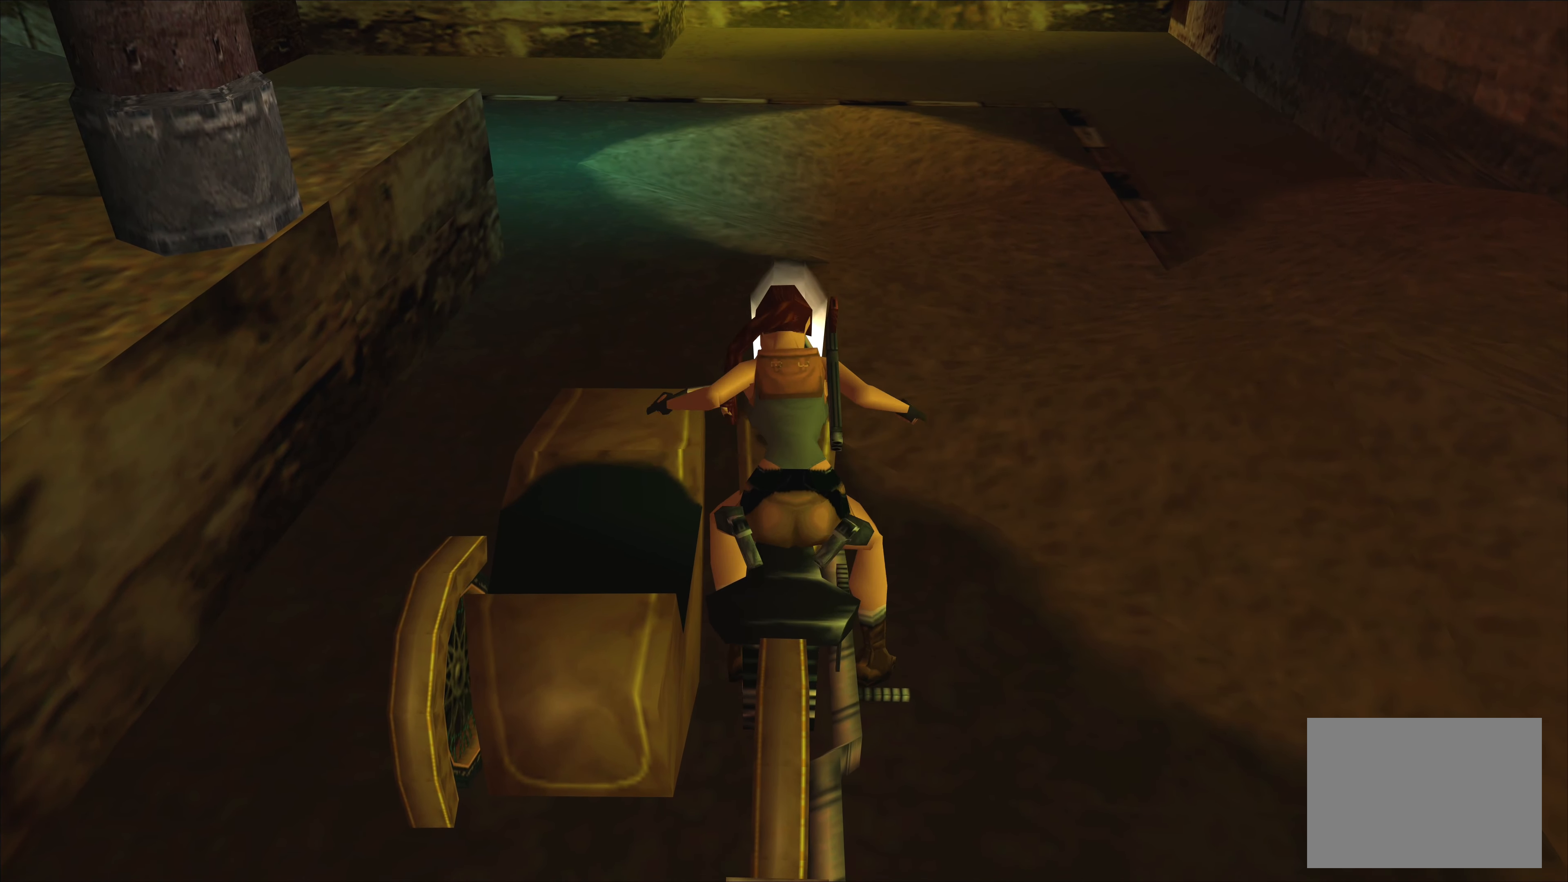
{"buttons": ["CROSS"], "left_stick": "center", "events": [[167, "left_stick", "center"], [467, "CROSS", "down"]]}
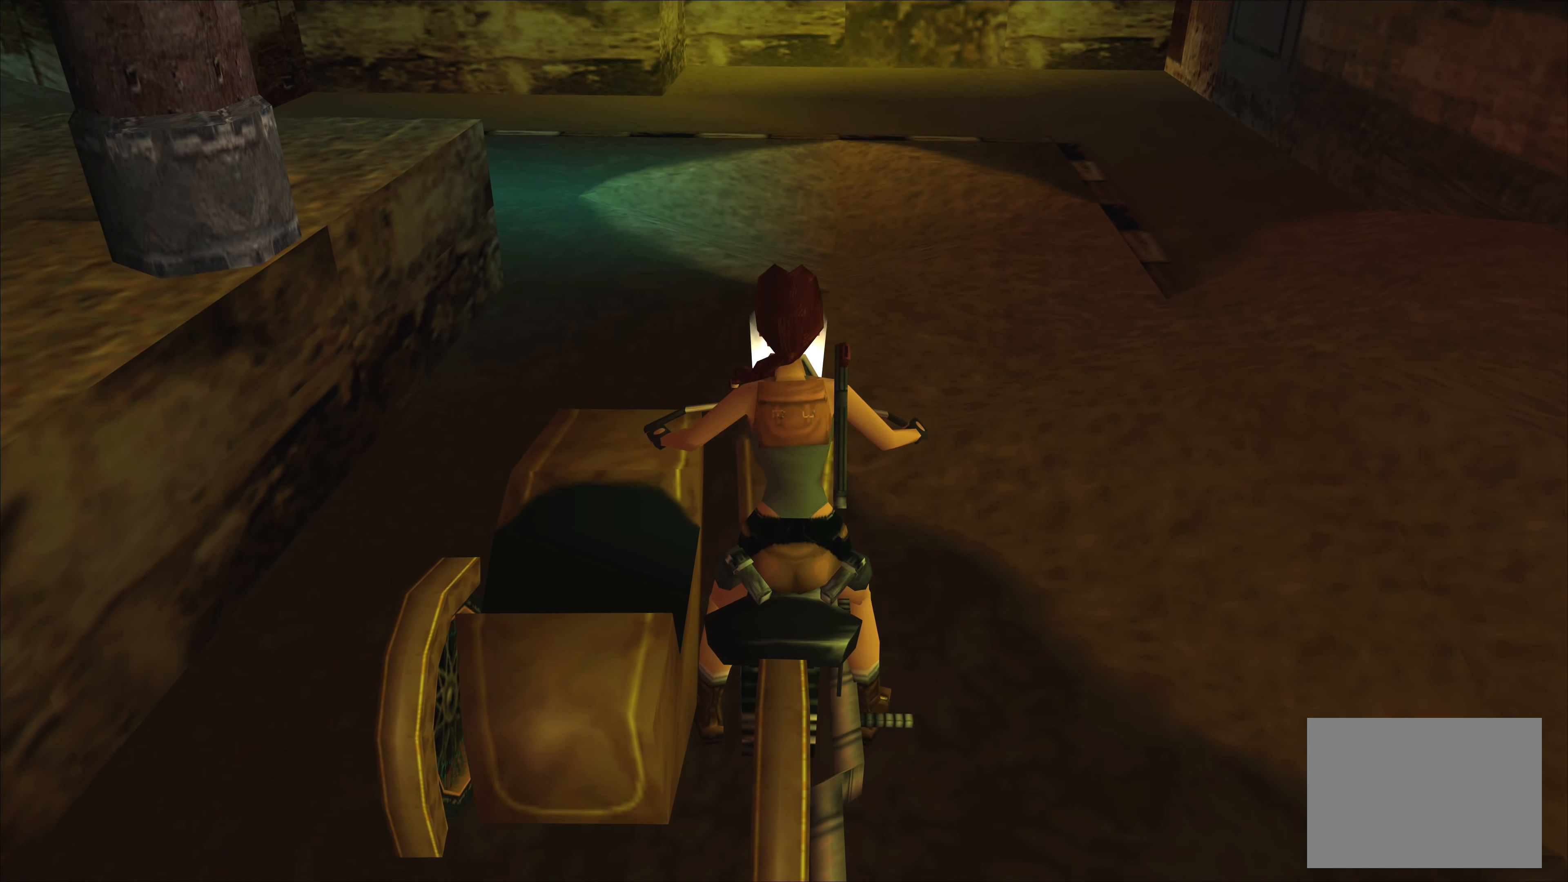
{"buttons": [], "left_stick": "center", "events": [[334, "CROSS", "up"]]}
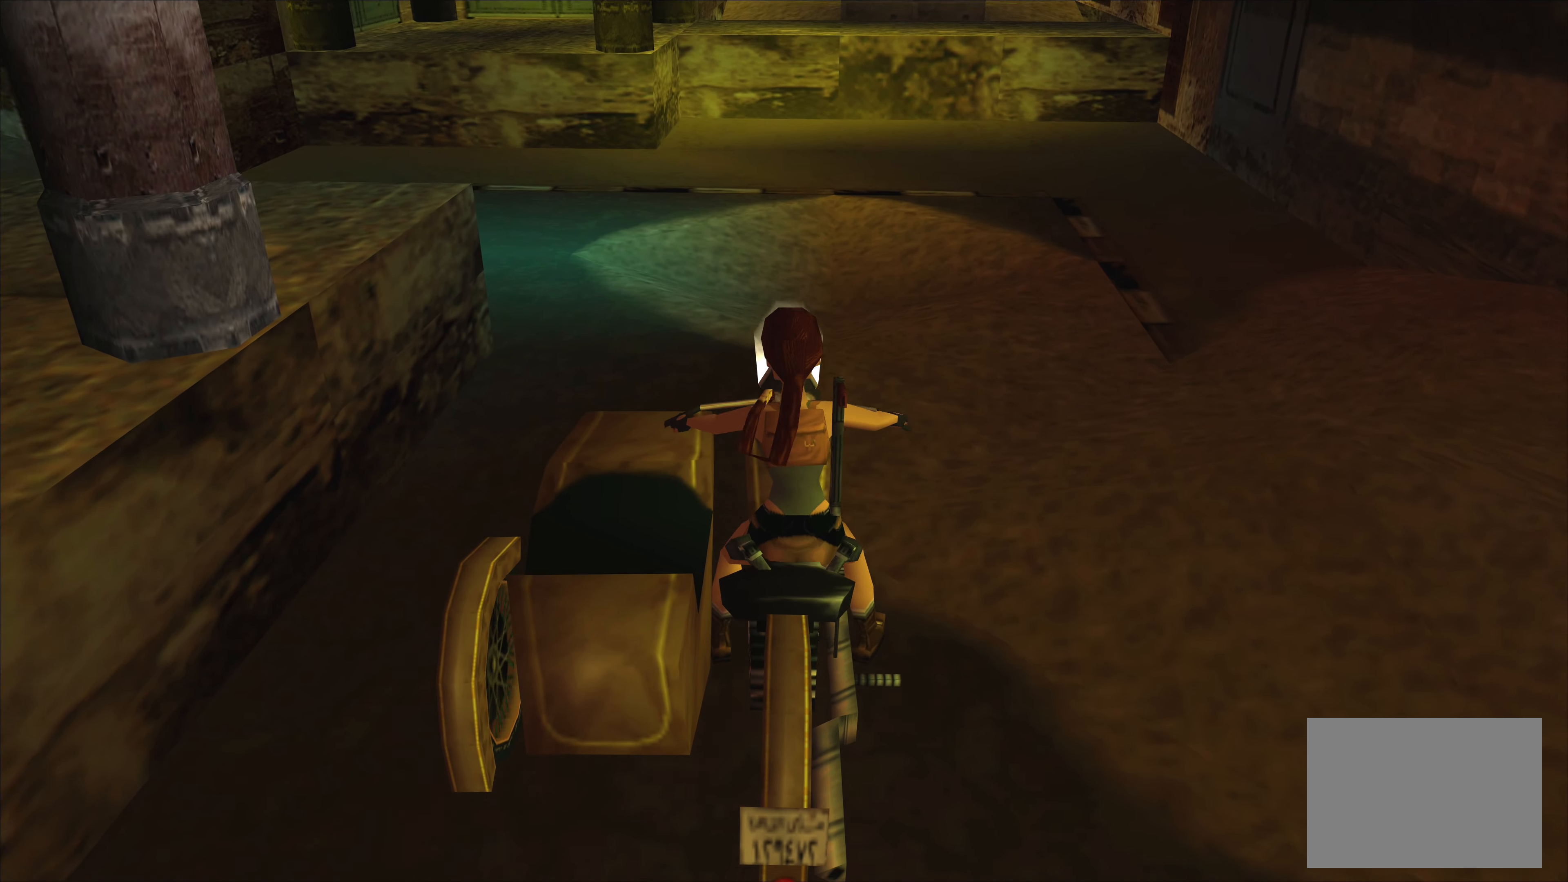
{"buttons": [], "left_stick": "center", "events": []}
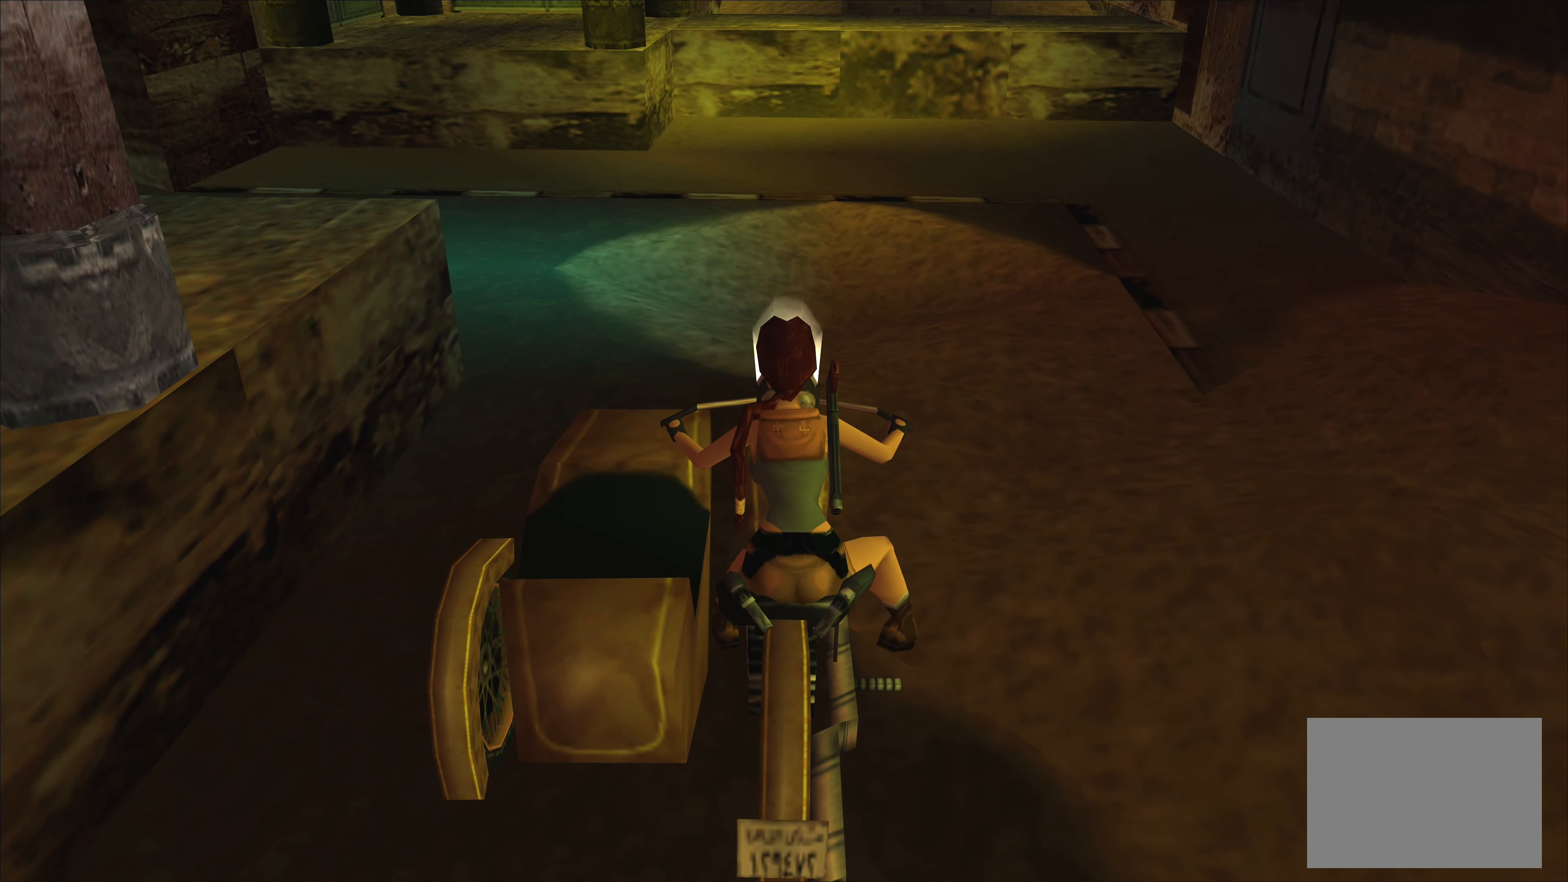
{"buttons": [], "left_stick": "center", "events": []}
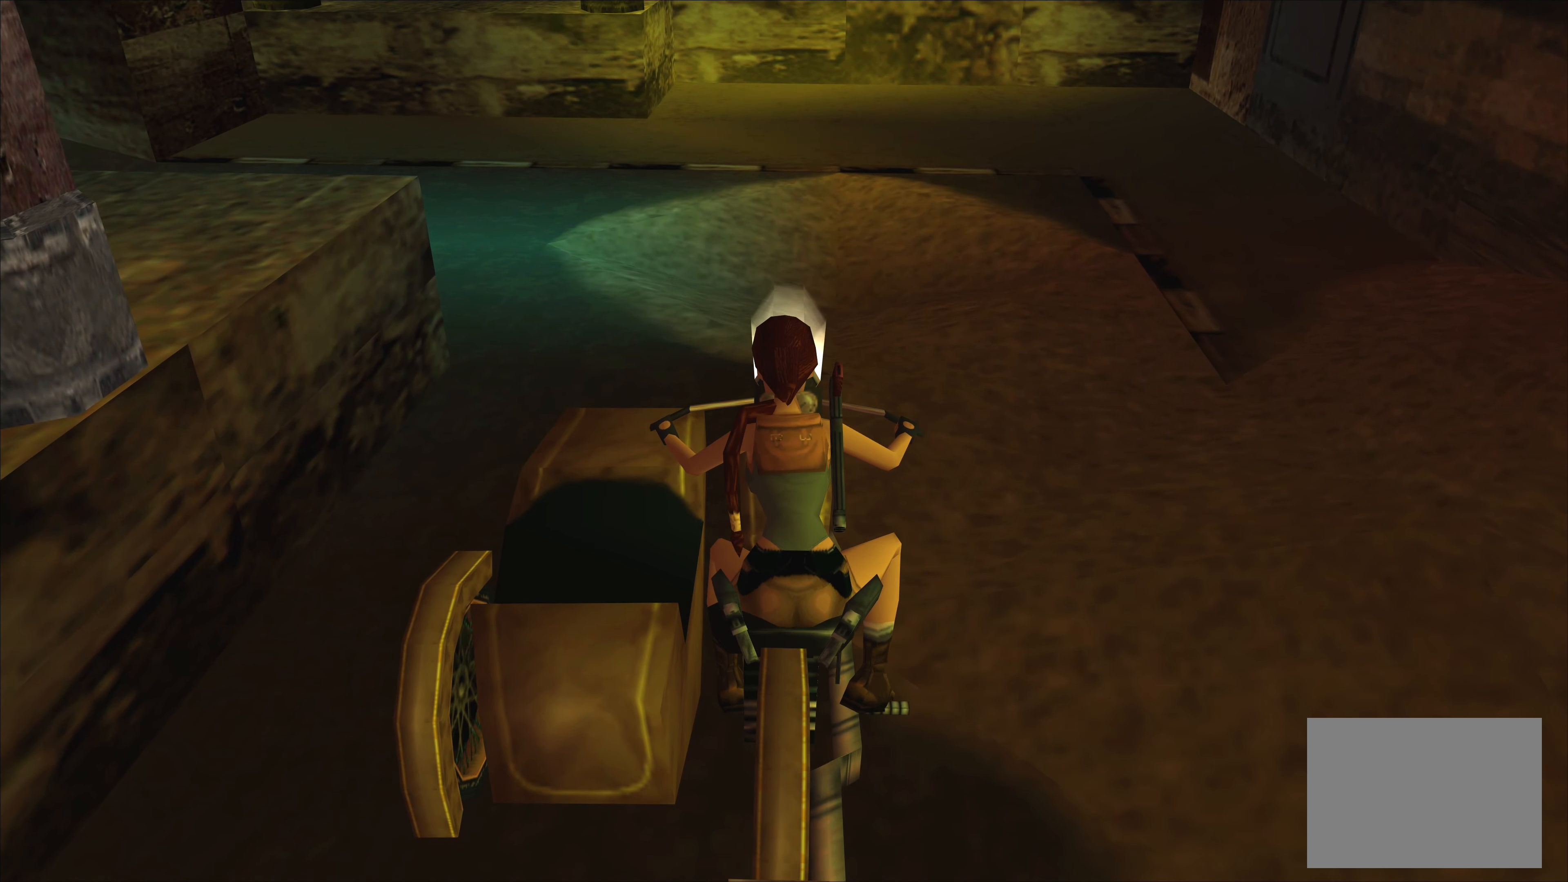
{"buttons": ["CROSS"], "left_stick": "center", "events": [[233, "CROSS", "down"]]}
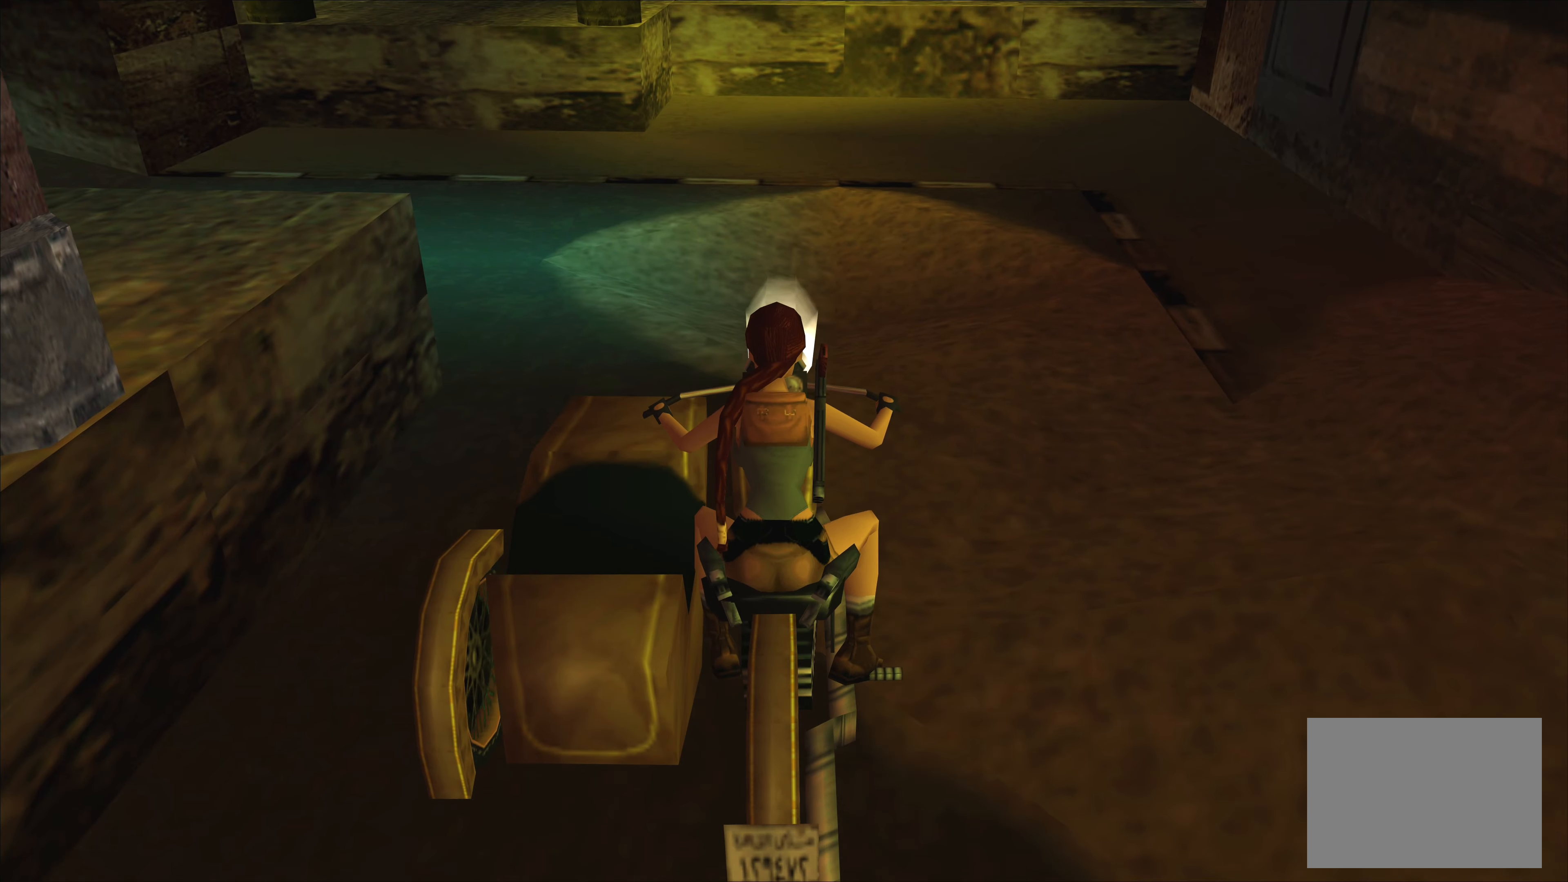
{"buttons": [], "left_stick": "center", "events": [[133, "CROSS", "up"]]}
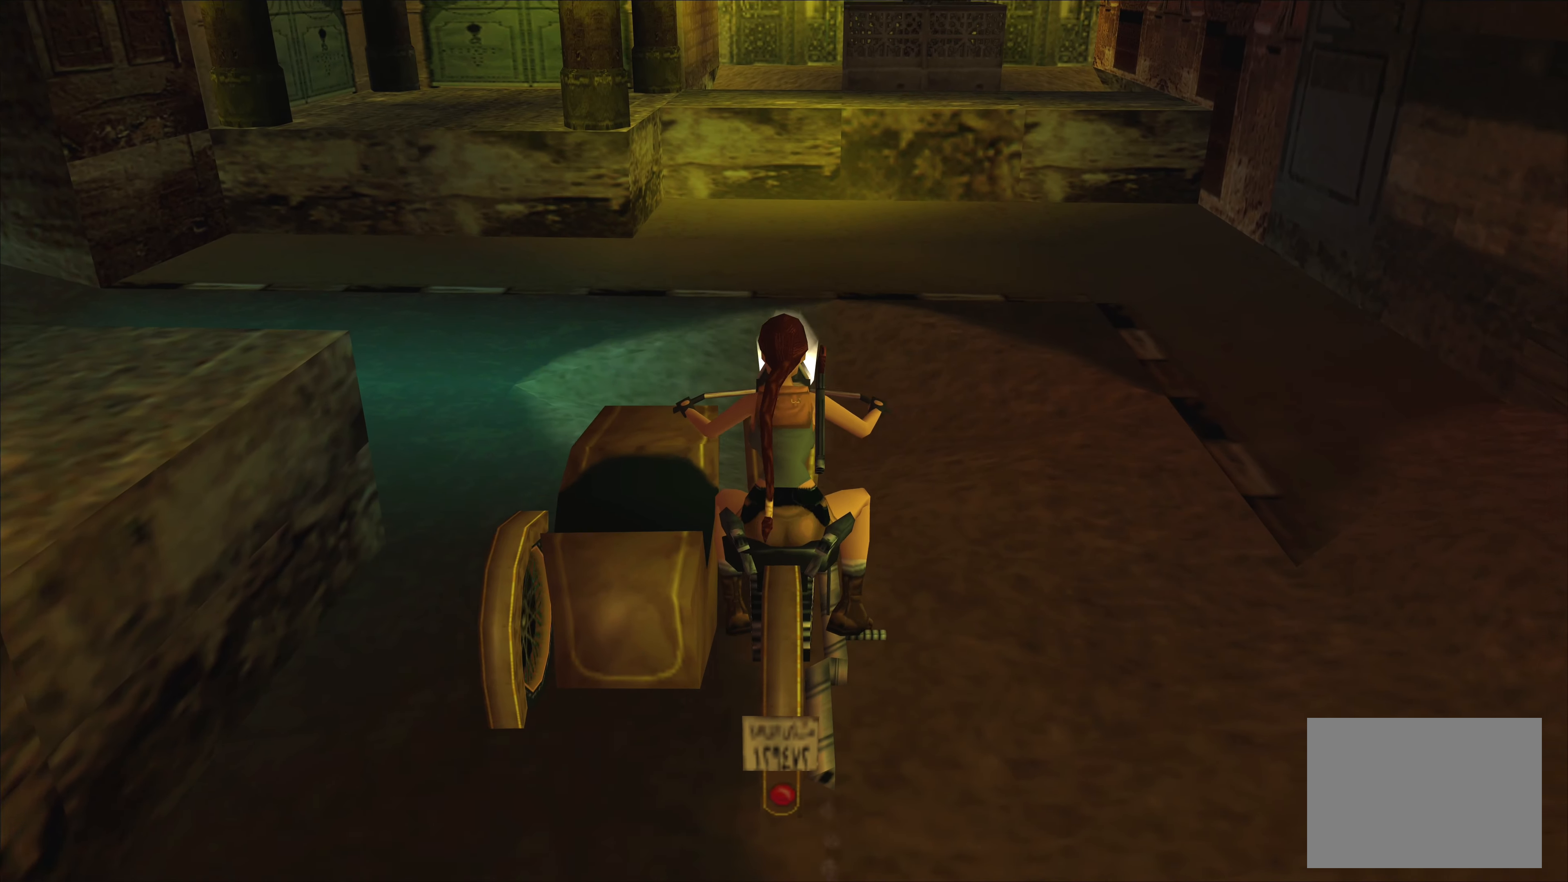
{"buttons": ["CROSS"], "left_stick": "left", "events": [[150, "left_stick", "left"], [416, "CROSS", "down"]]}
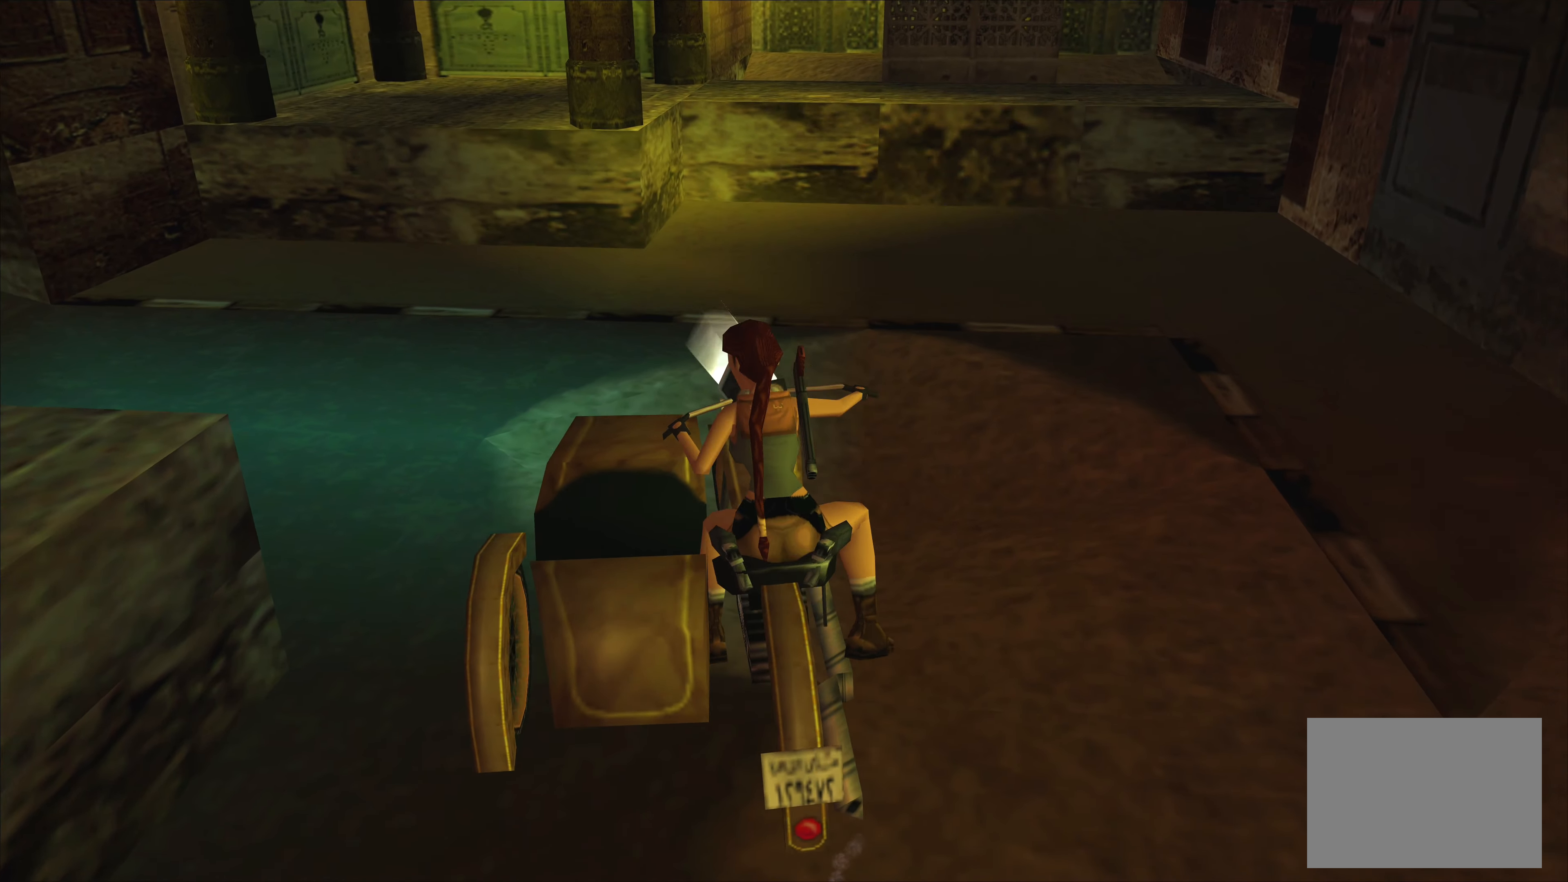
{"buttons": [], "left_stick": "left", "events": [[216, "CROSS", "up"]]}
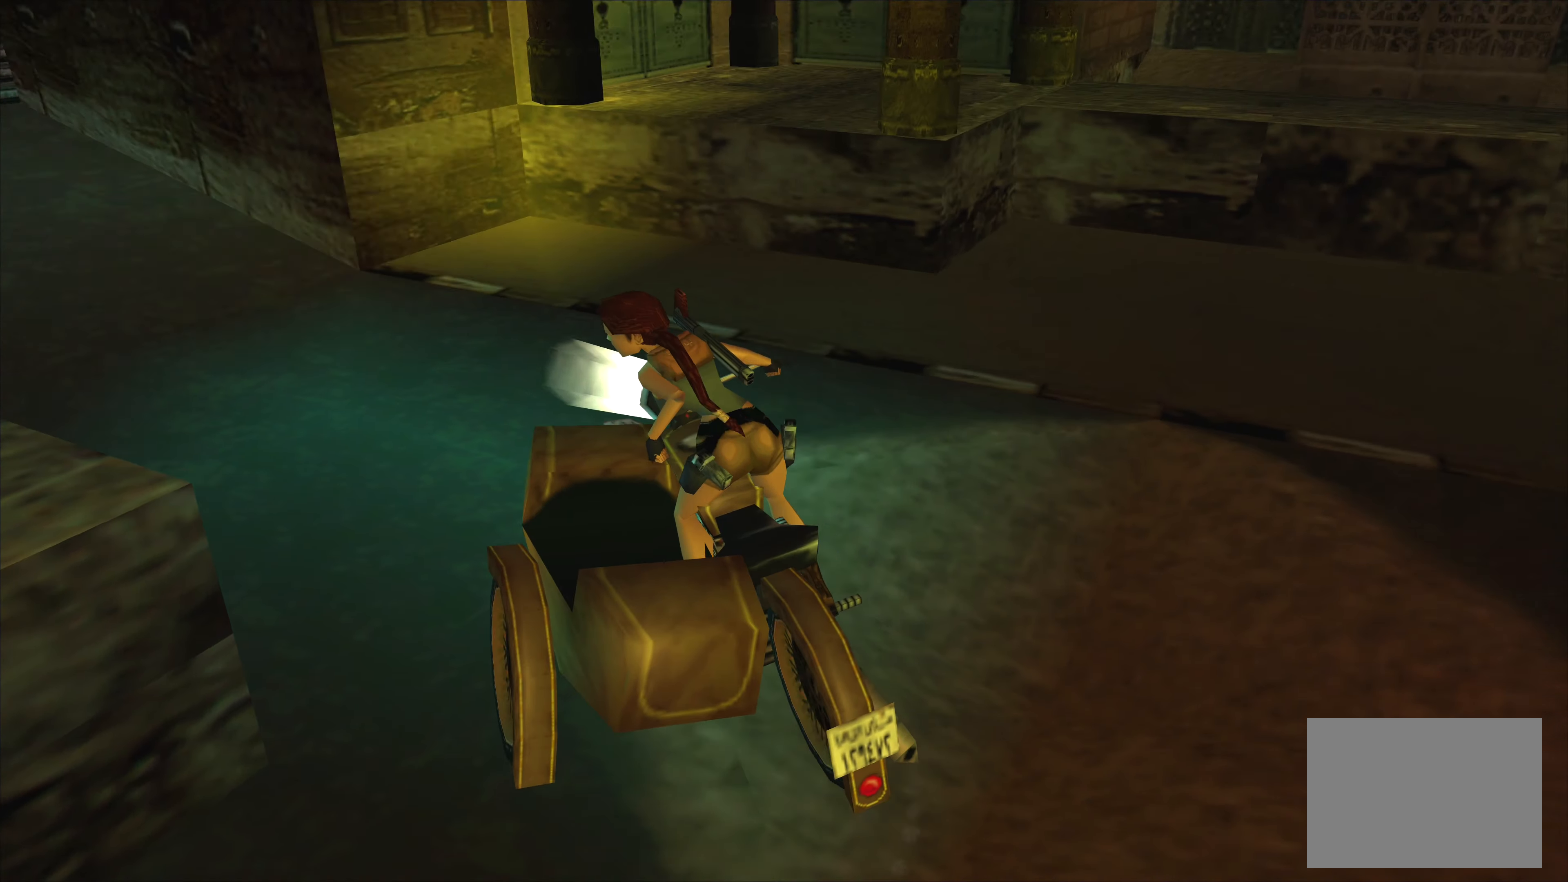
{"buttons": [], "left_stick": "center", "events": [[100, "left_stick", "center"]]}
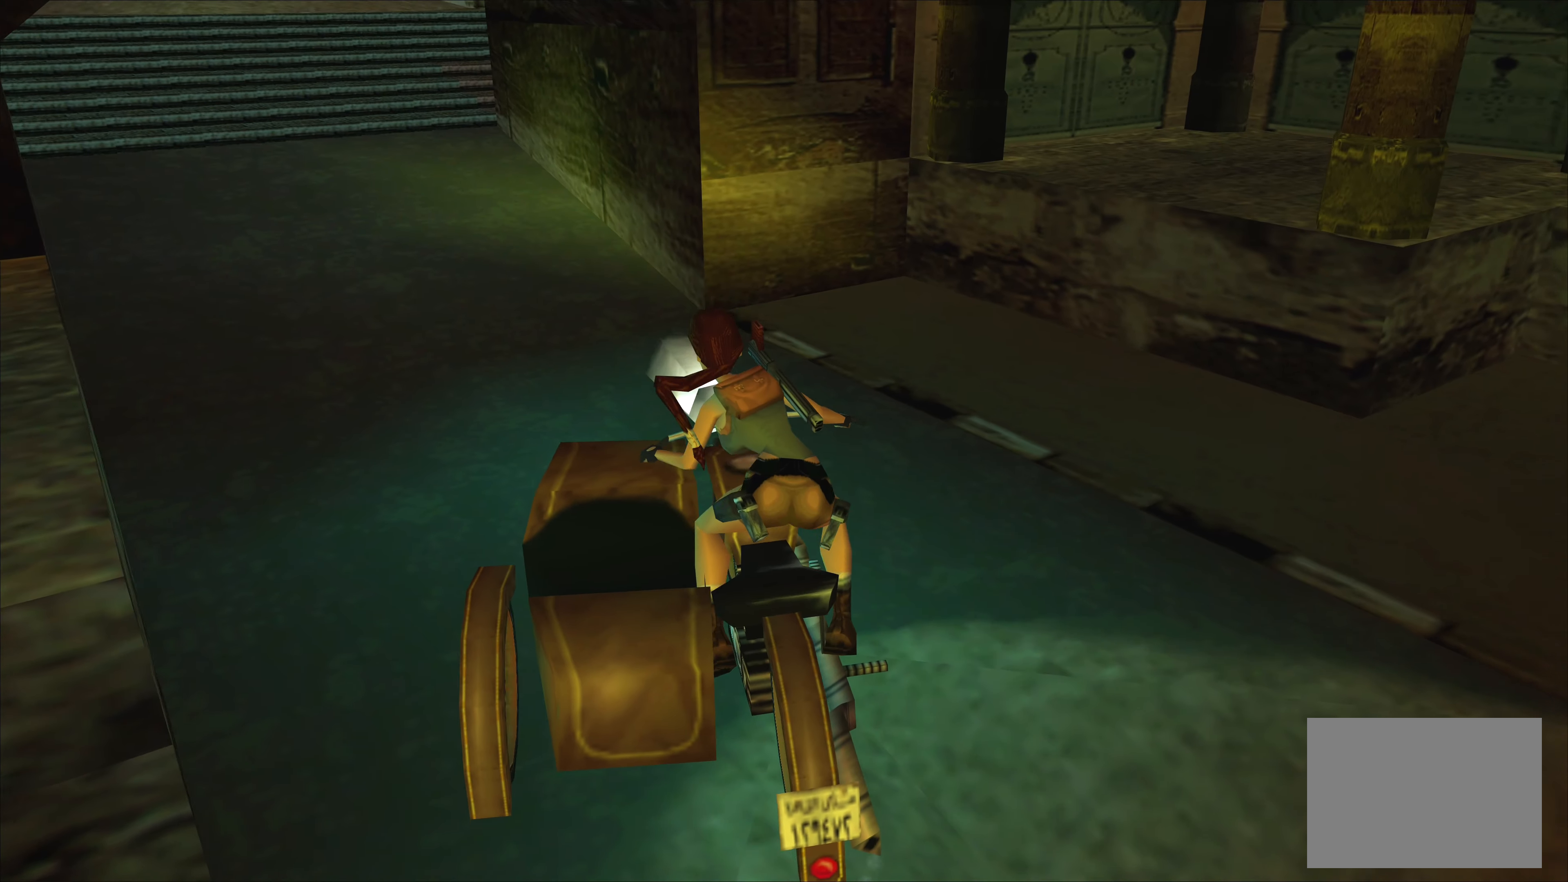
{"buttons": [], "left_stick": "center", "events": []}
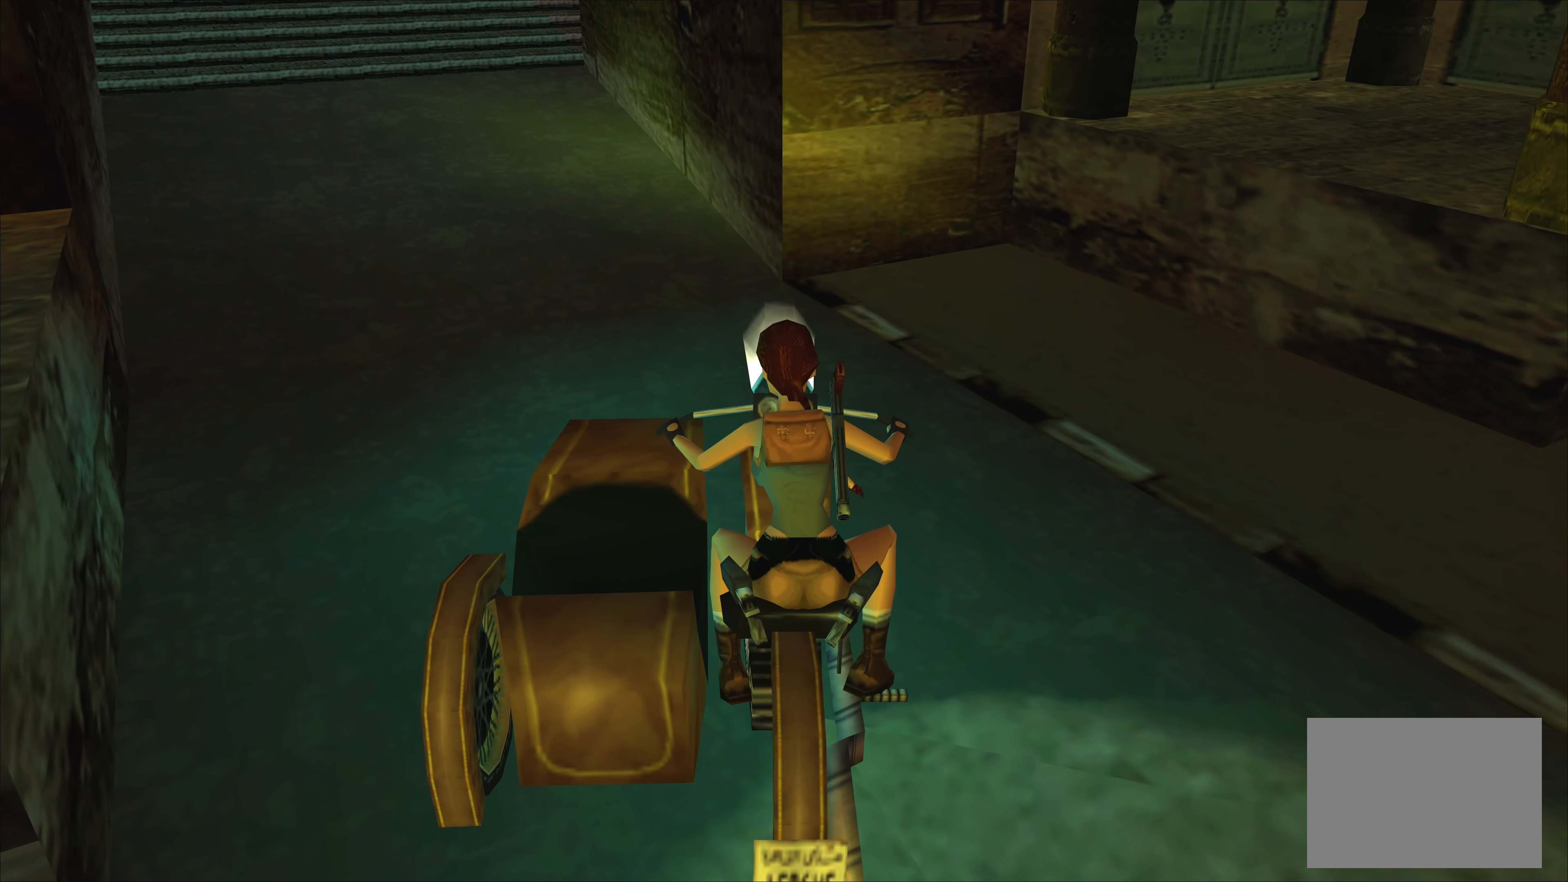
{"buttons": [], "left_stick": "left", "events": [[50, "left_stick", "left"]]}
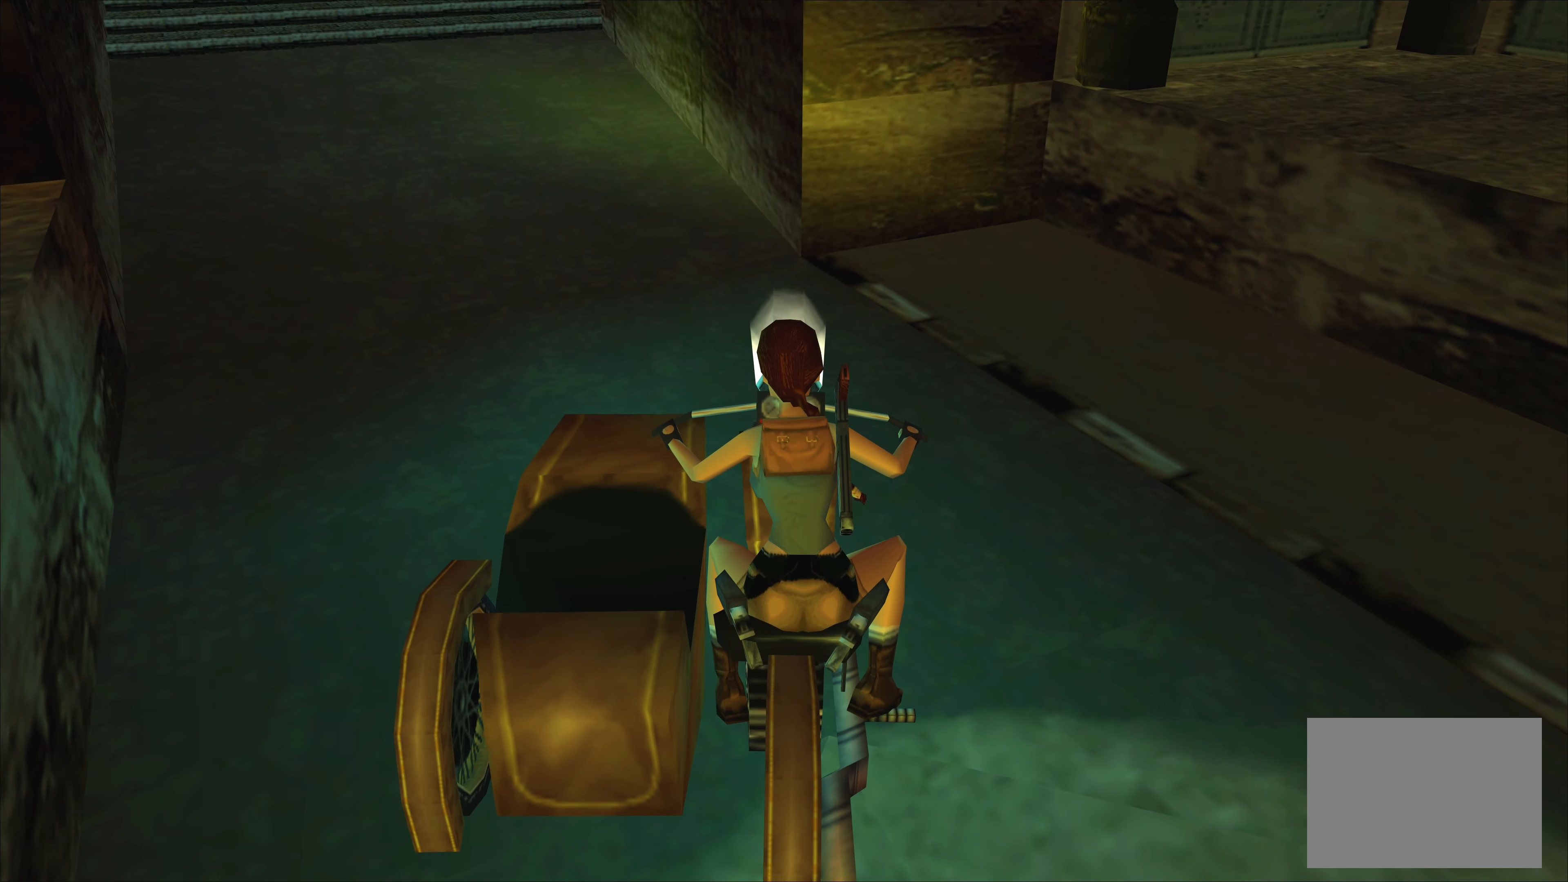
{"buttons": ["CROSS"], "left_stick": "left", "events": [[100, "CROSS", "down"]]}
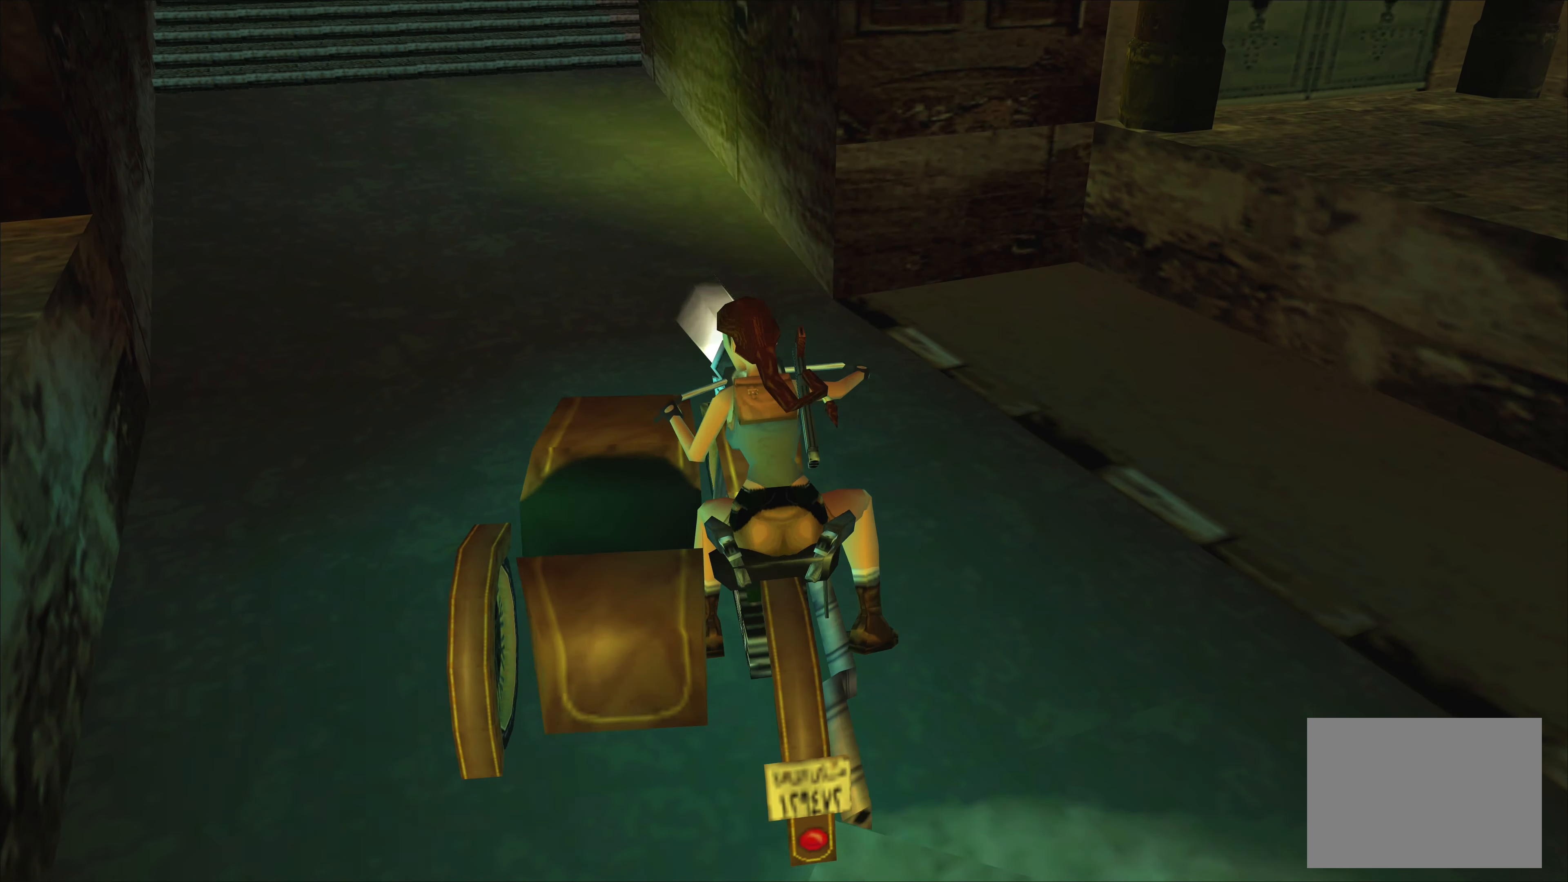
{"buttons": [], "left_stick": "left", "events": [[133, "CROSS", "up"]]}